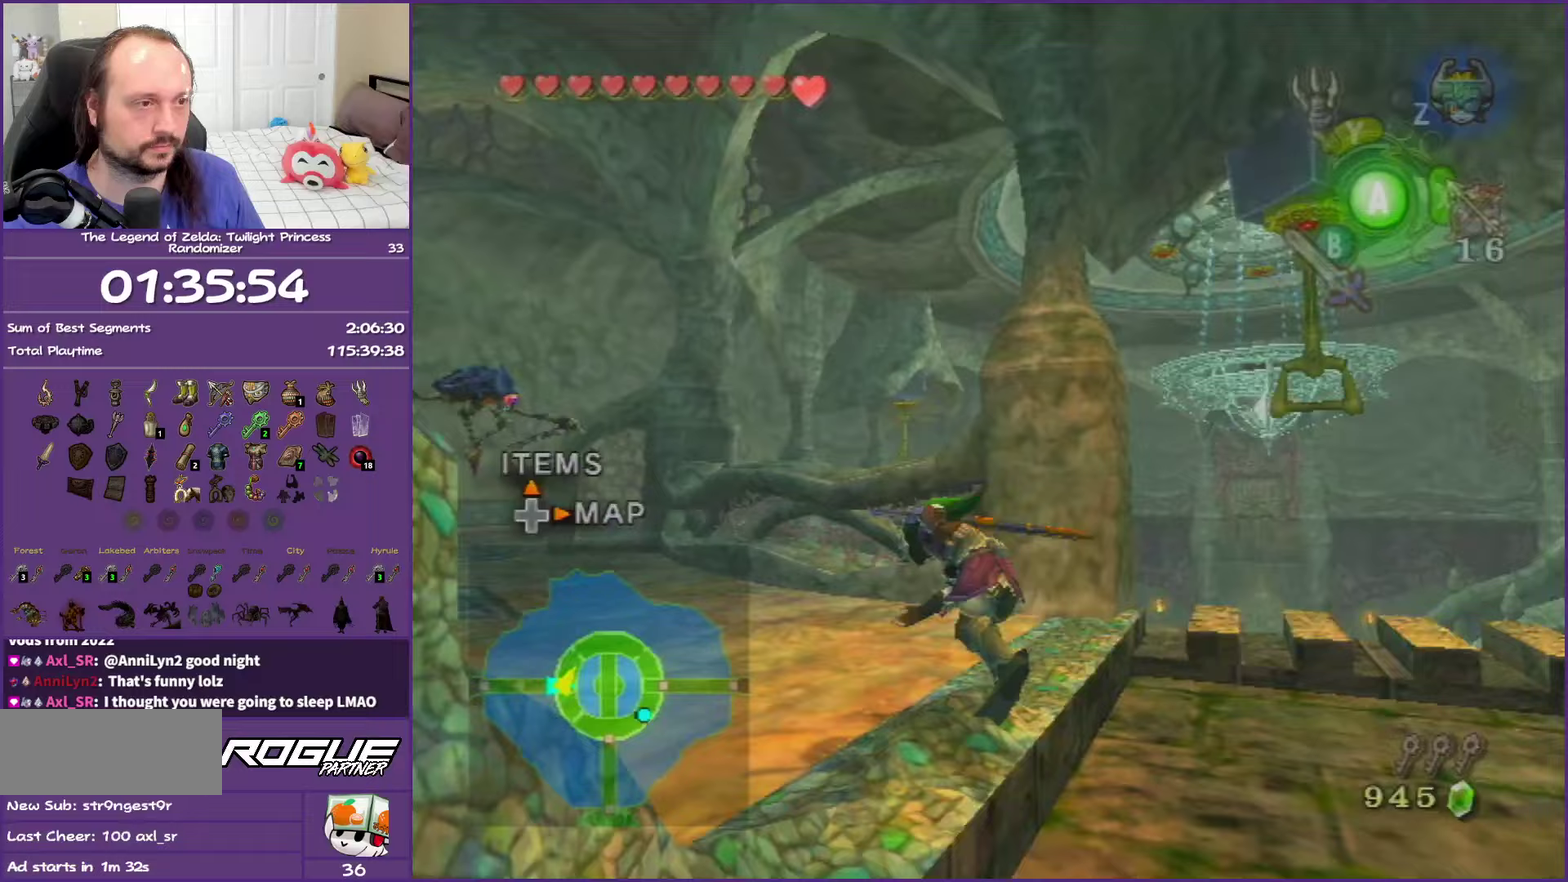
Gameplay with a controller (Nintendo layout); each line is a JSON object with the inputs held at the frame after it. "events" lists button and stick changes between this image and that frame as [ms after this image, input, new state], when the widget could be followed in between. This overlay highlights the sticks when they move; stick clicks (L3 R3) are not distinguishable. Not read: HOME L3 R3 right_stick.
{"buttons": ["A"], "left_stick": "up-left", "events": [[200, "A", "up"], [500, "A", "down"]]}
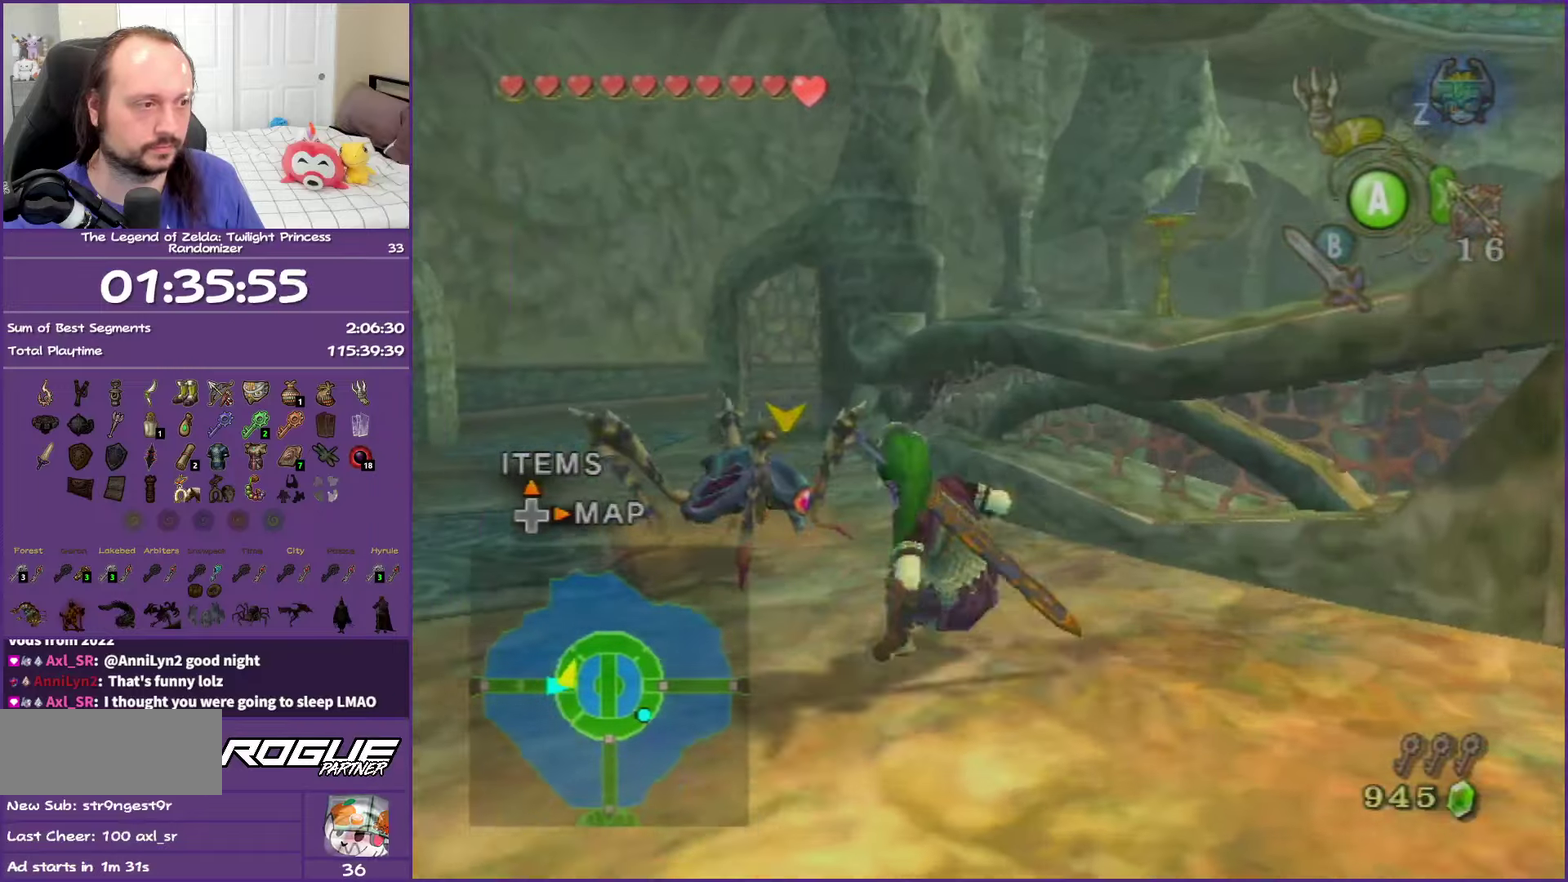
{"buttons": [], "left_stick": "up", "events": [[117, "A", "up"], [183, "A", "down"], [350, "left_stick", "up"], [367, "A", "up"]]}
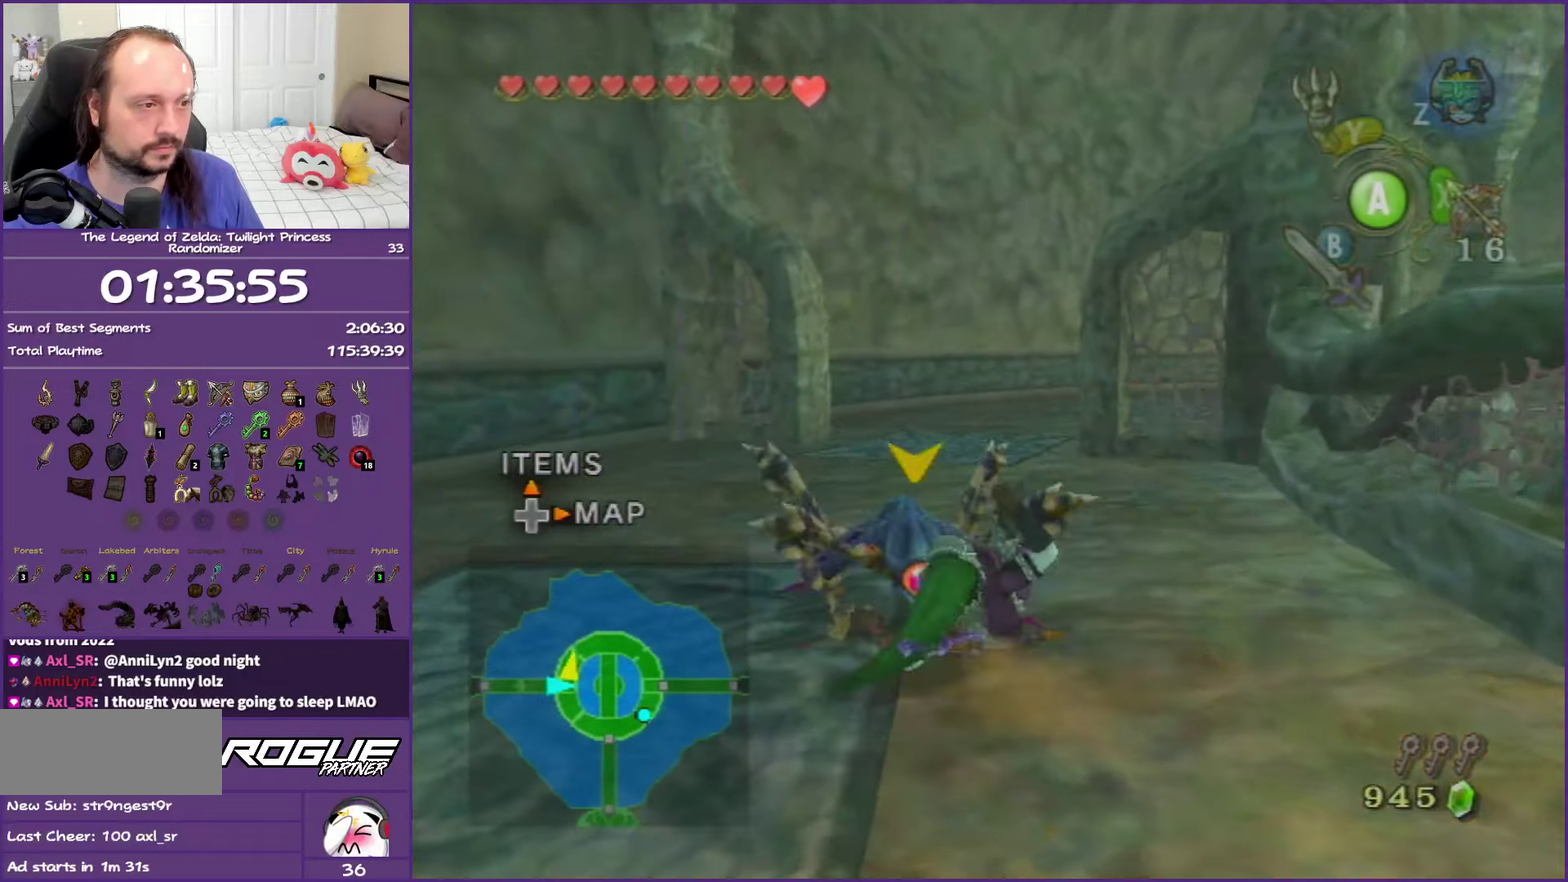
{"buttons": ["A"], "left_stick": "up-right", "events": [[200, "A", "down"], [300, "A", "up"], [367, "A", "down"], [500, "left_stick", "up-right"]]}
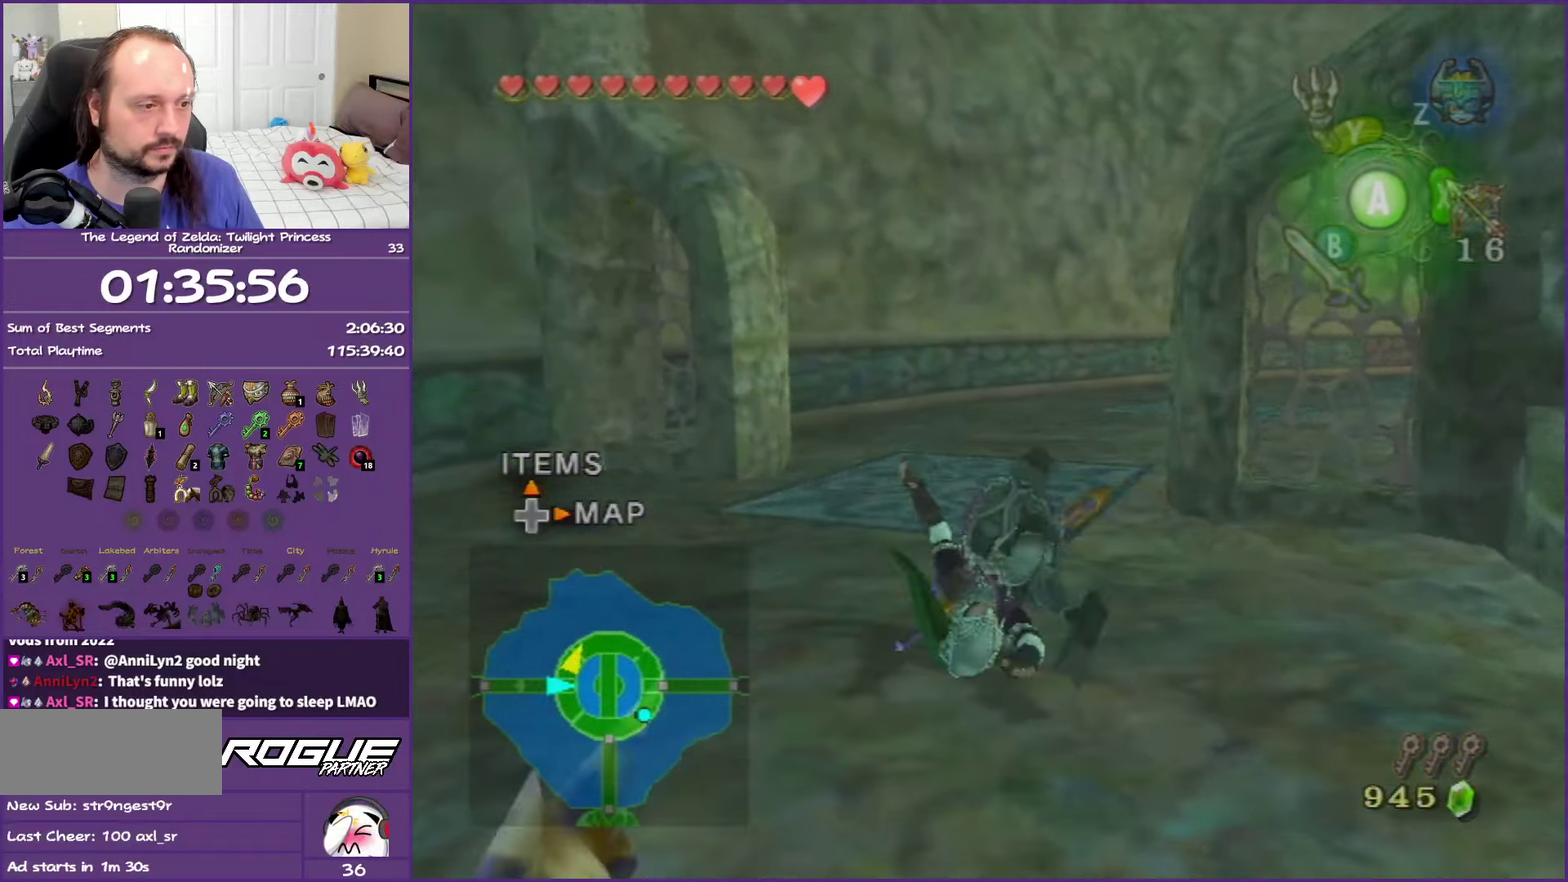
{"buttons": [], "left_stick": "up-right", "events": [[67, "A", "up"], [167, "left_stick", "up"], [367, "A", "down"], [367, "left_stick", "up-right"], [483, "A", "up"]]}
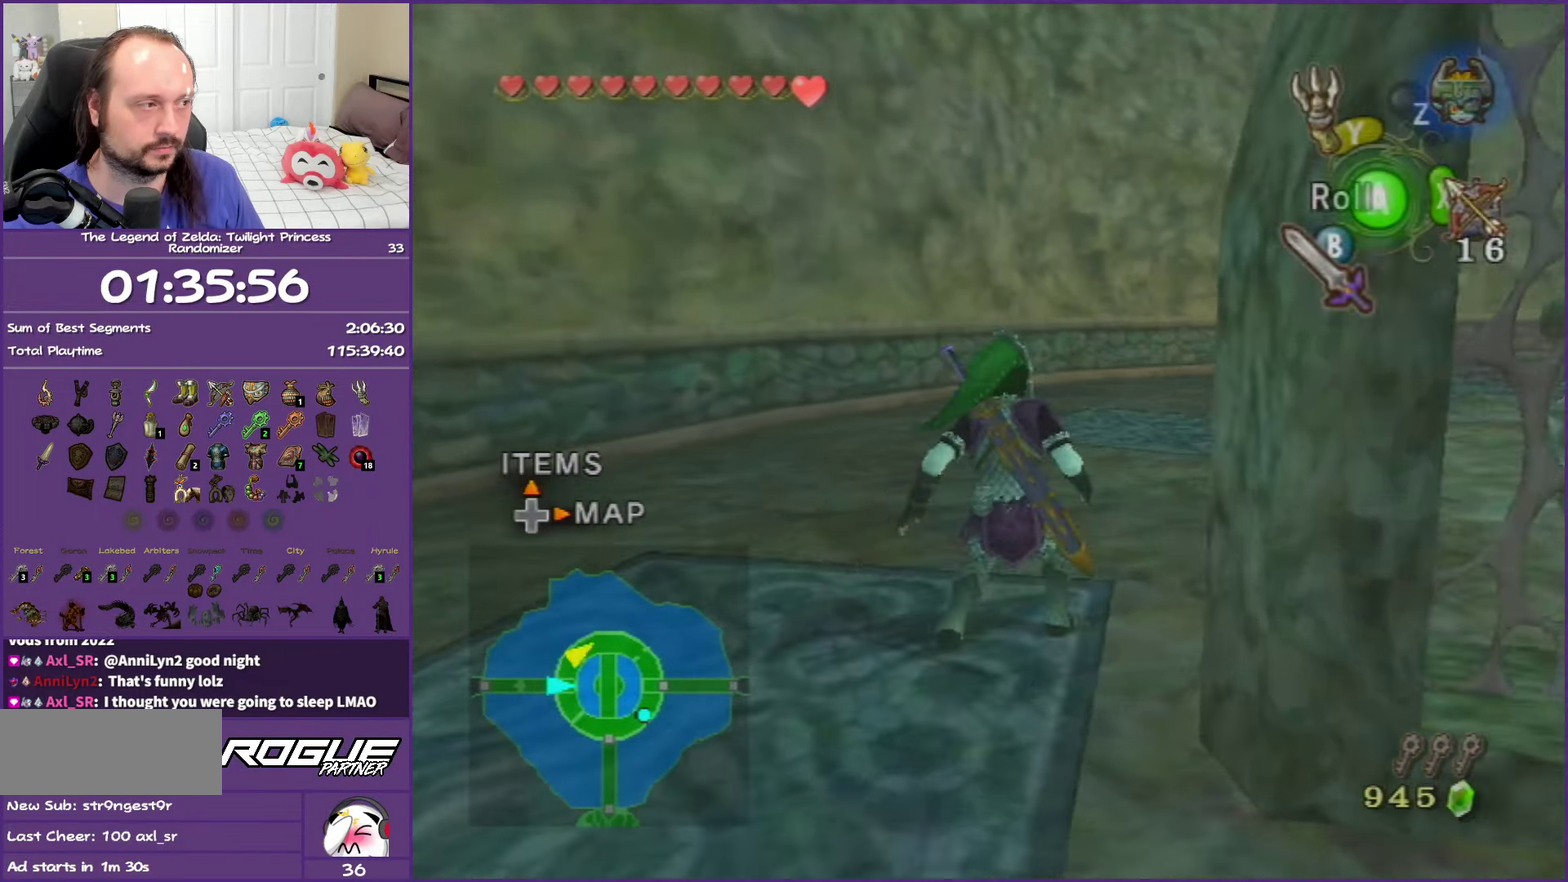
{"buttons": [], "left_stick": "up-right", "events": [[67, "A", "down"], [150, "left_stick", "up"], [283, "A", "up"], [500, "left_stick", "up-right"]]}
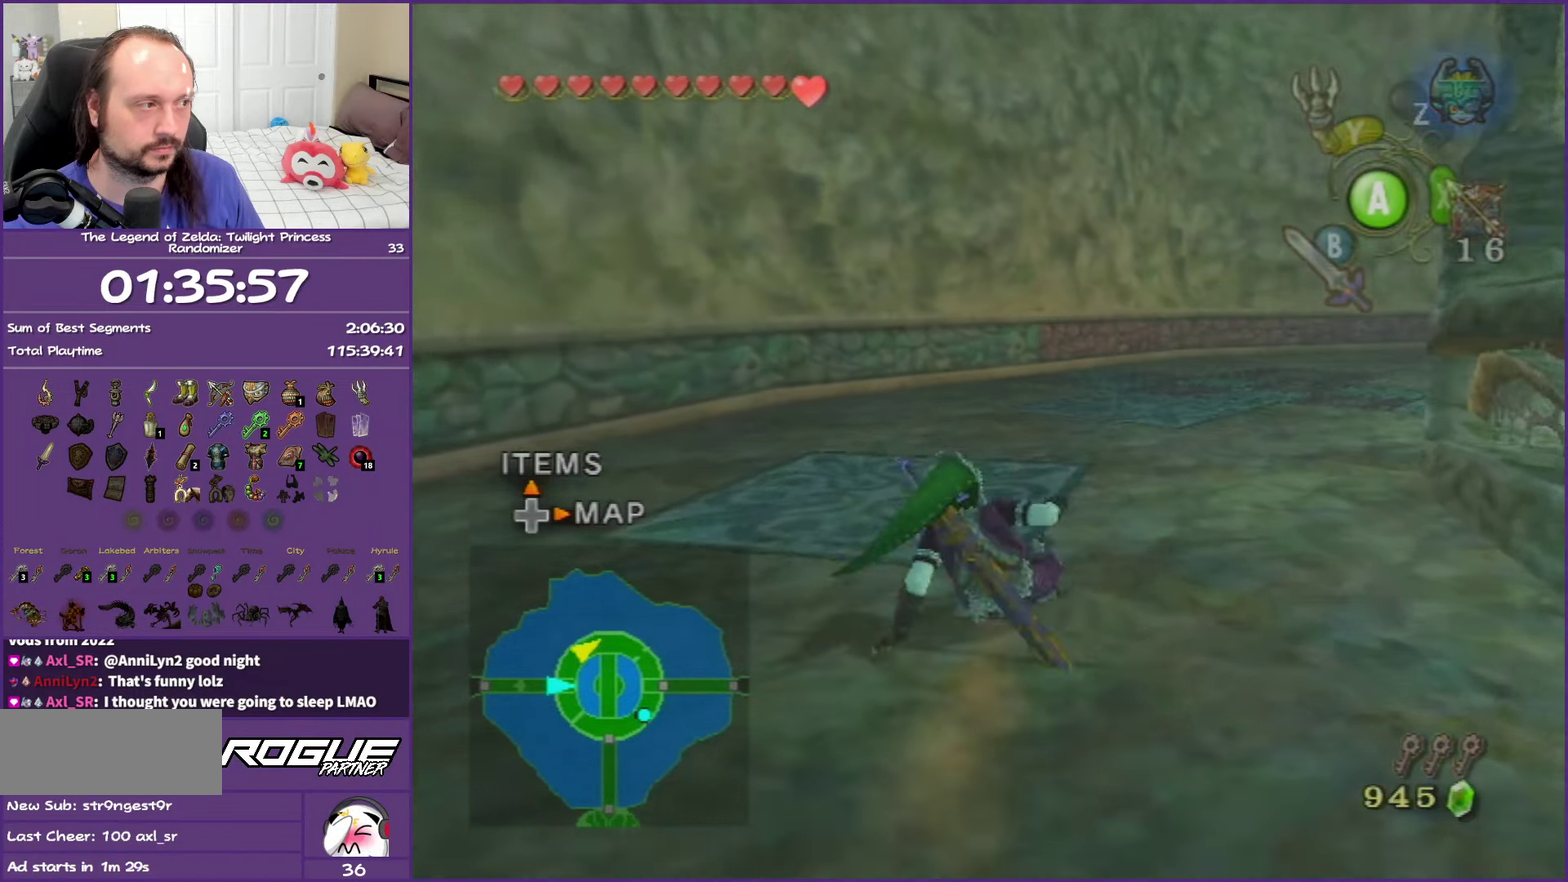
{"buttons": [], "left_stick": "up", "events": [[150, "A", "down"], [200, "A", "up"], [283, "A", "down"], [450, "left_stick", "up"], [483, "A", "up"]]}
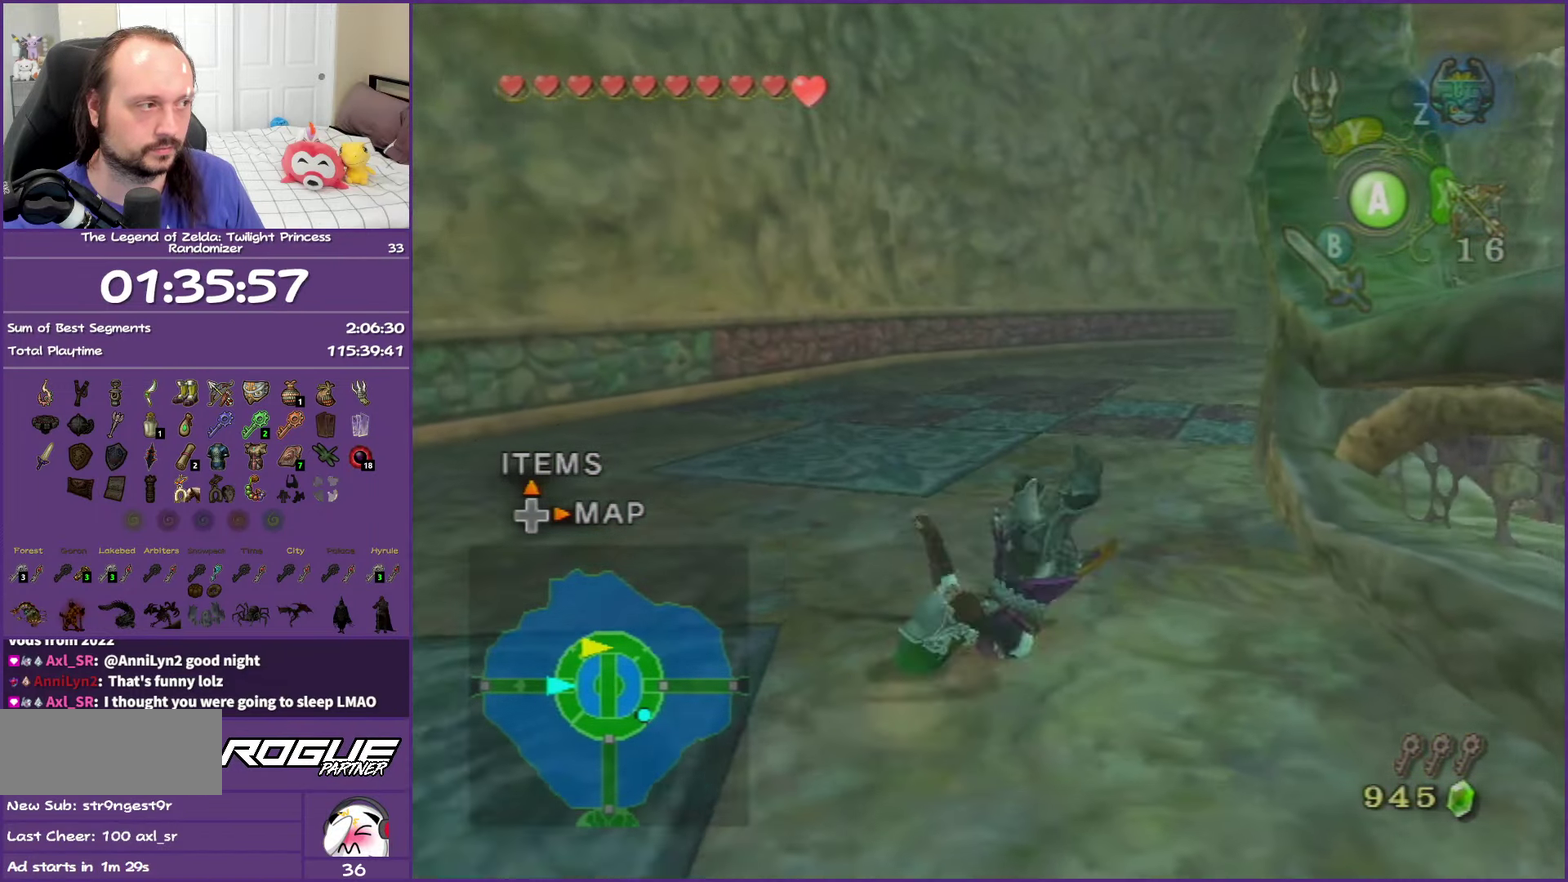
{"buttons": ["A"], "left_stick": "up", "events": [[250, "A", "down"], [367, "A", "up"], [450, "A", "down"]]}
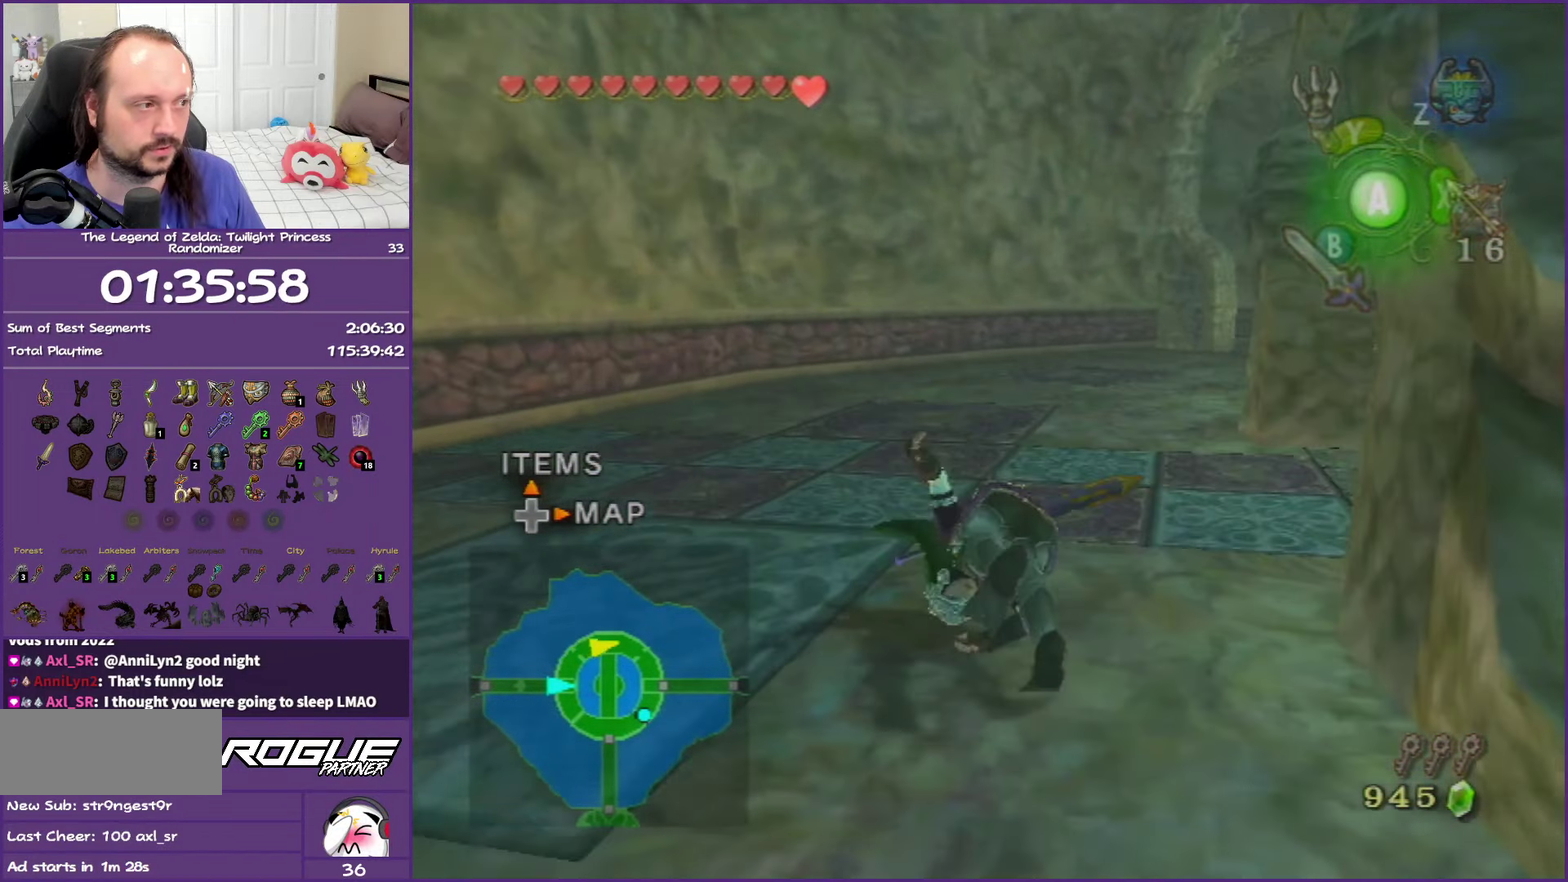
{"buttons": ["A"], "left_stick": "up", "events": [[150, "A", "up"], [417, "A", "down"]]}
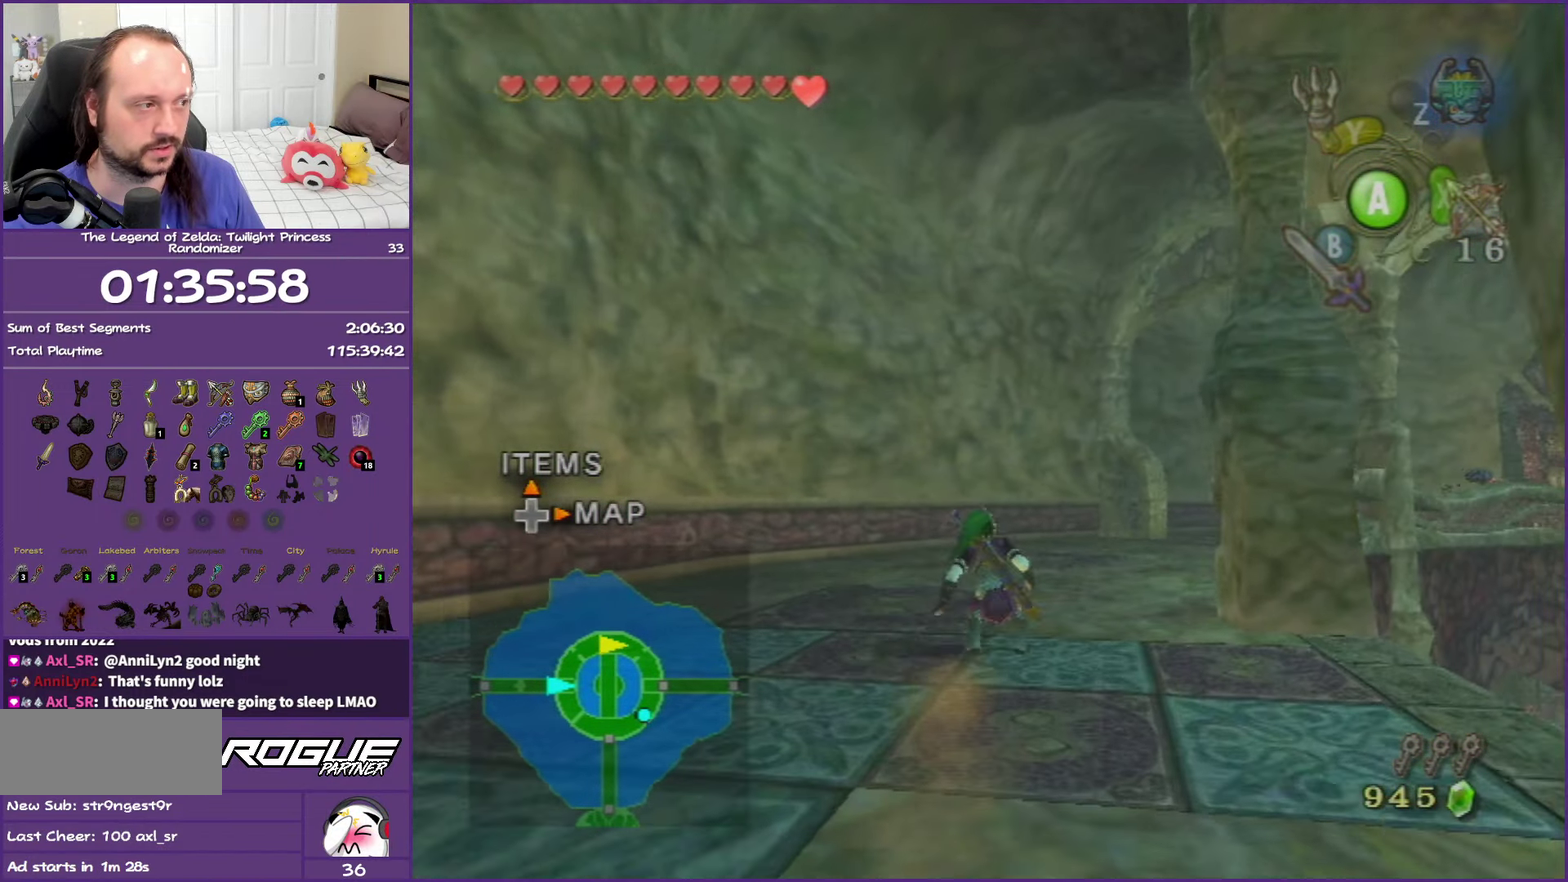
{"buttons": ["A"], "left_stick": "up-right", "events": [[33, "A", "up"], [117, "A", "down"], [267, "A", "up"], [367, "A", "down"], [433, "left_stick", "up-right"]]}
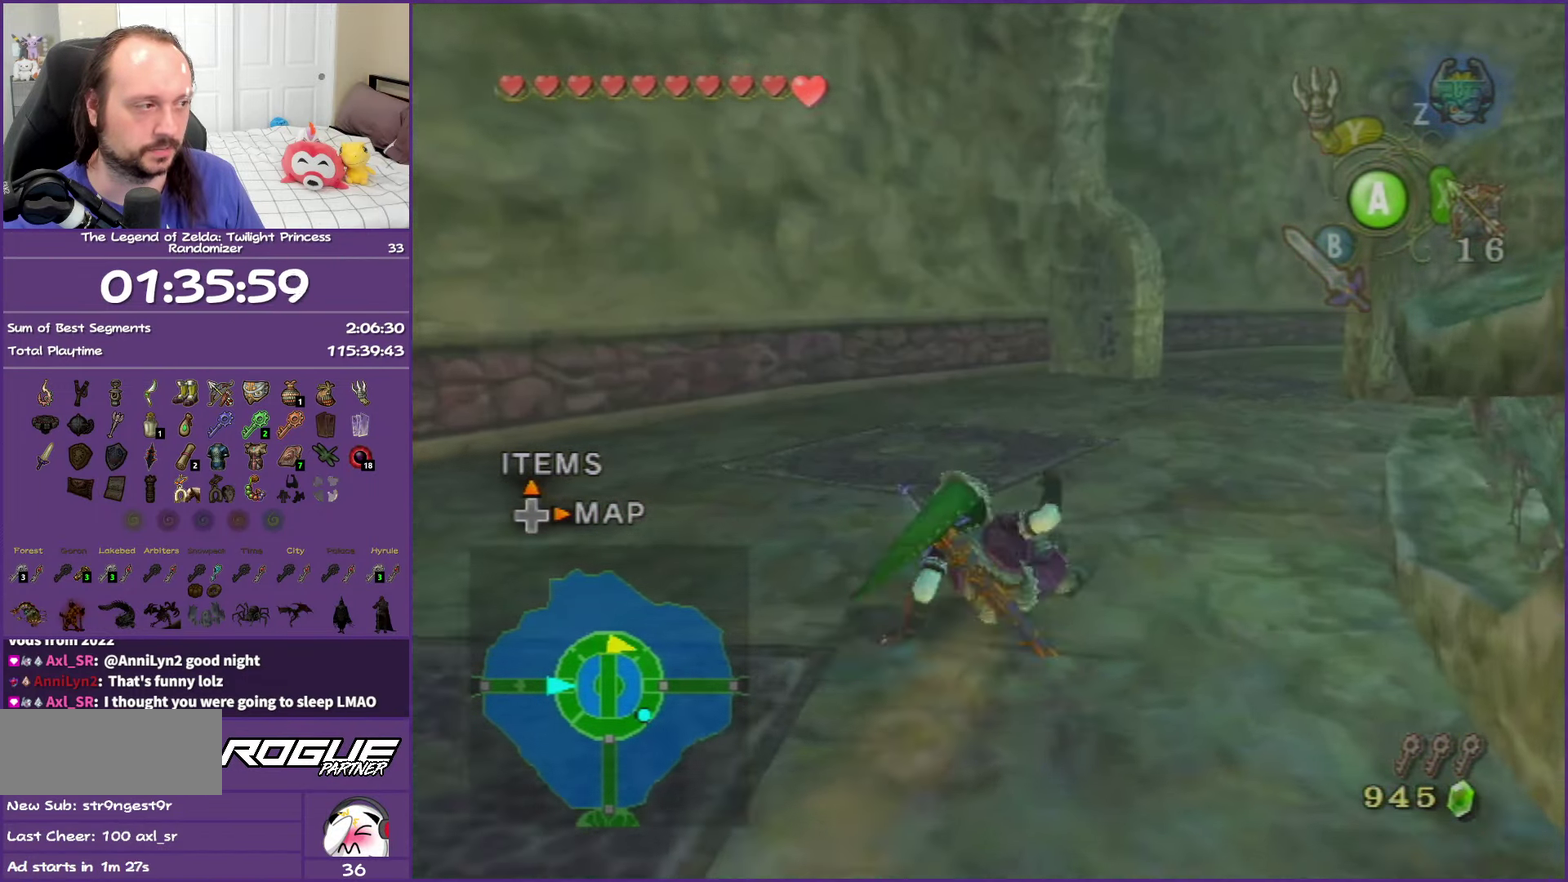
{"buttons": ["A"], "left_stick": "up", "events": [[17, "A", "up"], [200, "A", "down"], [283, "A", "up"], [383, "A", "down"], [433, "left_stick", "up"]]}
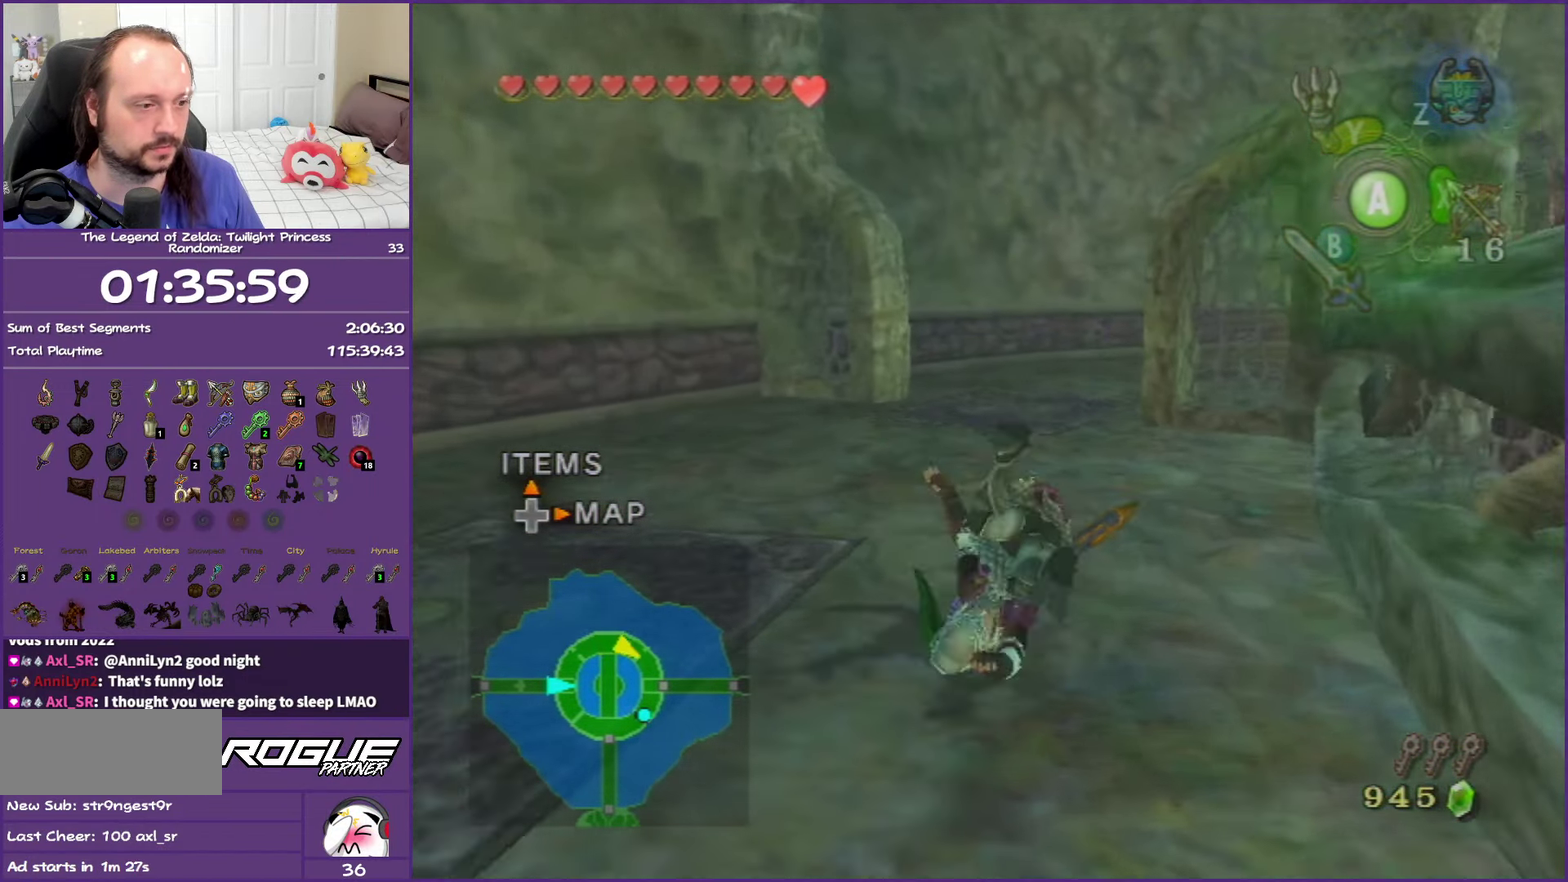
{"buttons": [], "left_stick": "up", "events": [[33, "A", "up"], [350, "A", "down"], [483, "A", "up"]]}
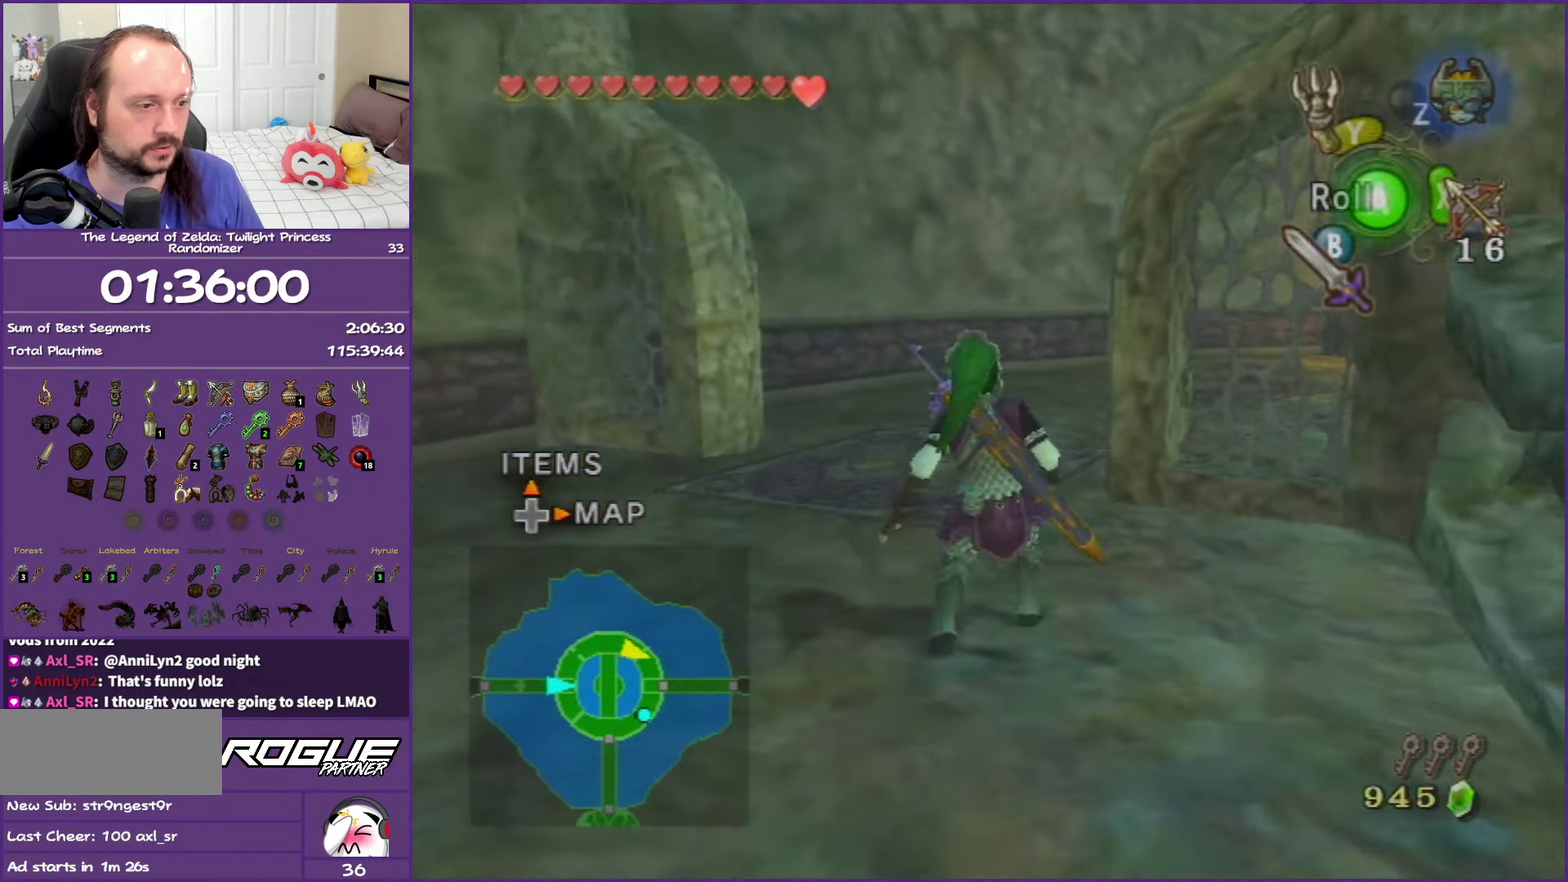
{"buttons": ["A"], "left_stick": "up-right", "events": [[50, "A", "down"], [150, "left_stick", "up-right"], [200, "A", "up"], [450, "A", "down"]]}
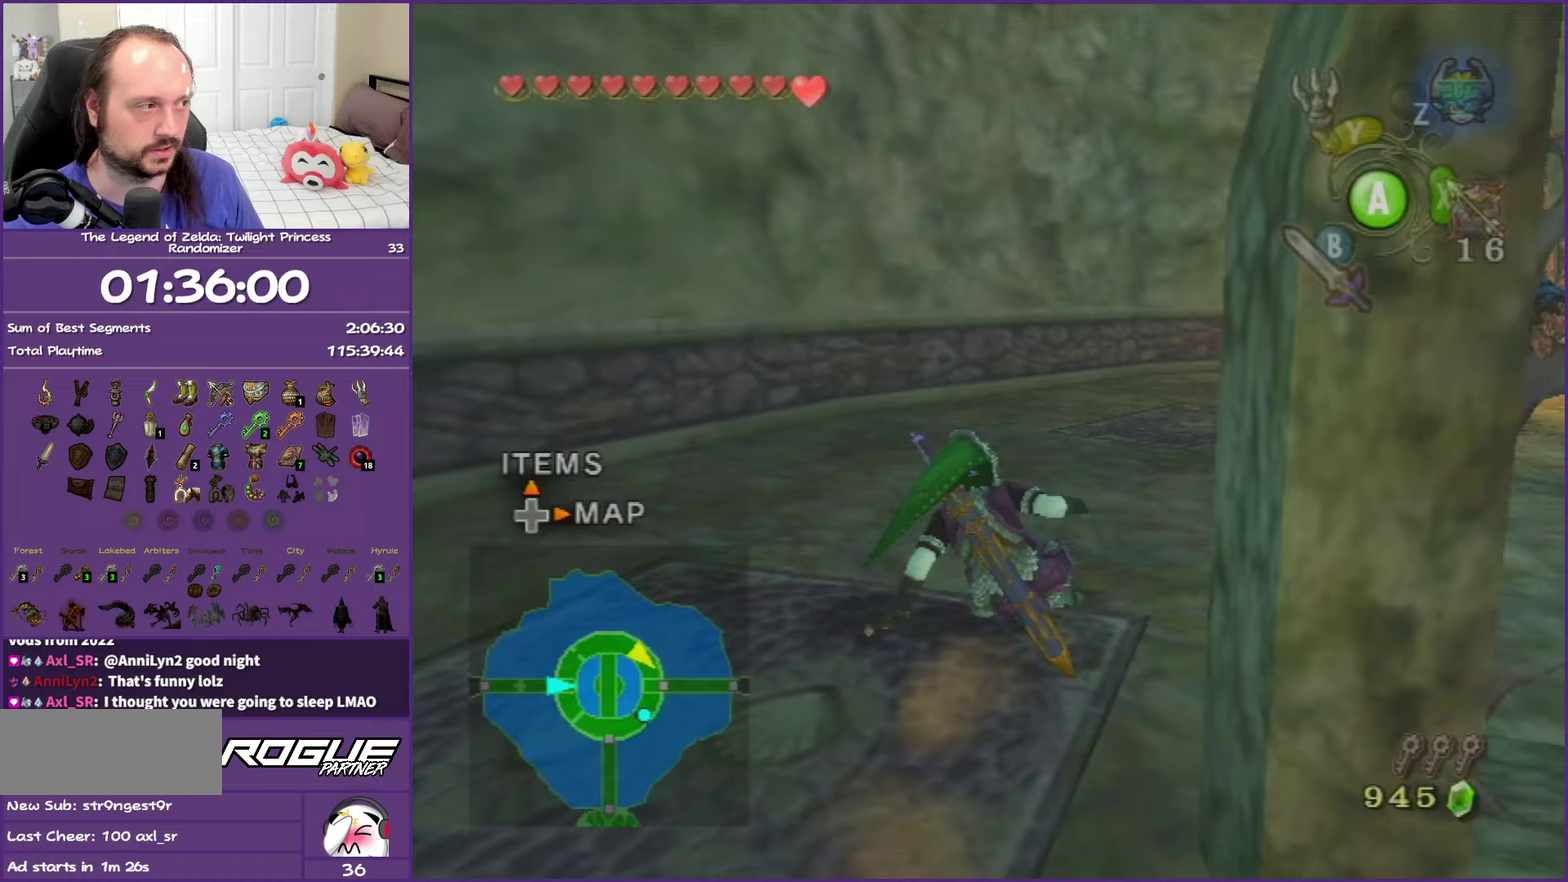
{"buttons": [], "left_stick": "up", "events": [[333, "A", "up"], [433, "left_stick", "up"]]}
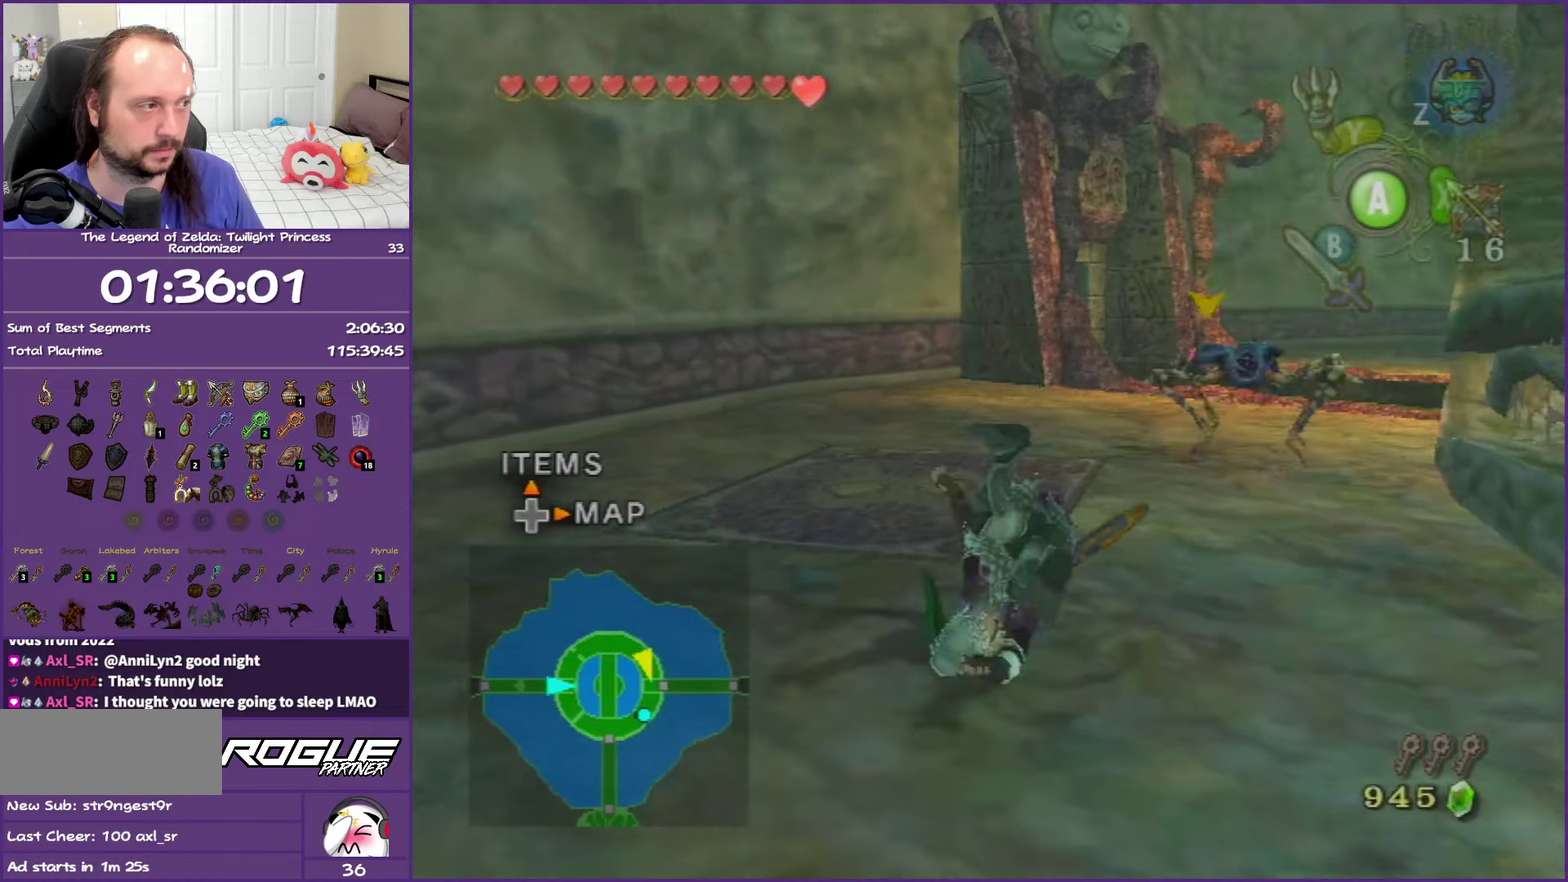
{"buttons": [], "left_stick": "up", "events": [[350, "A", "down"], [450, "A", "up"]]}
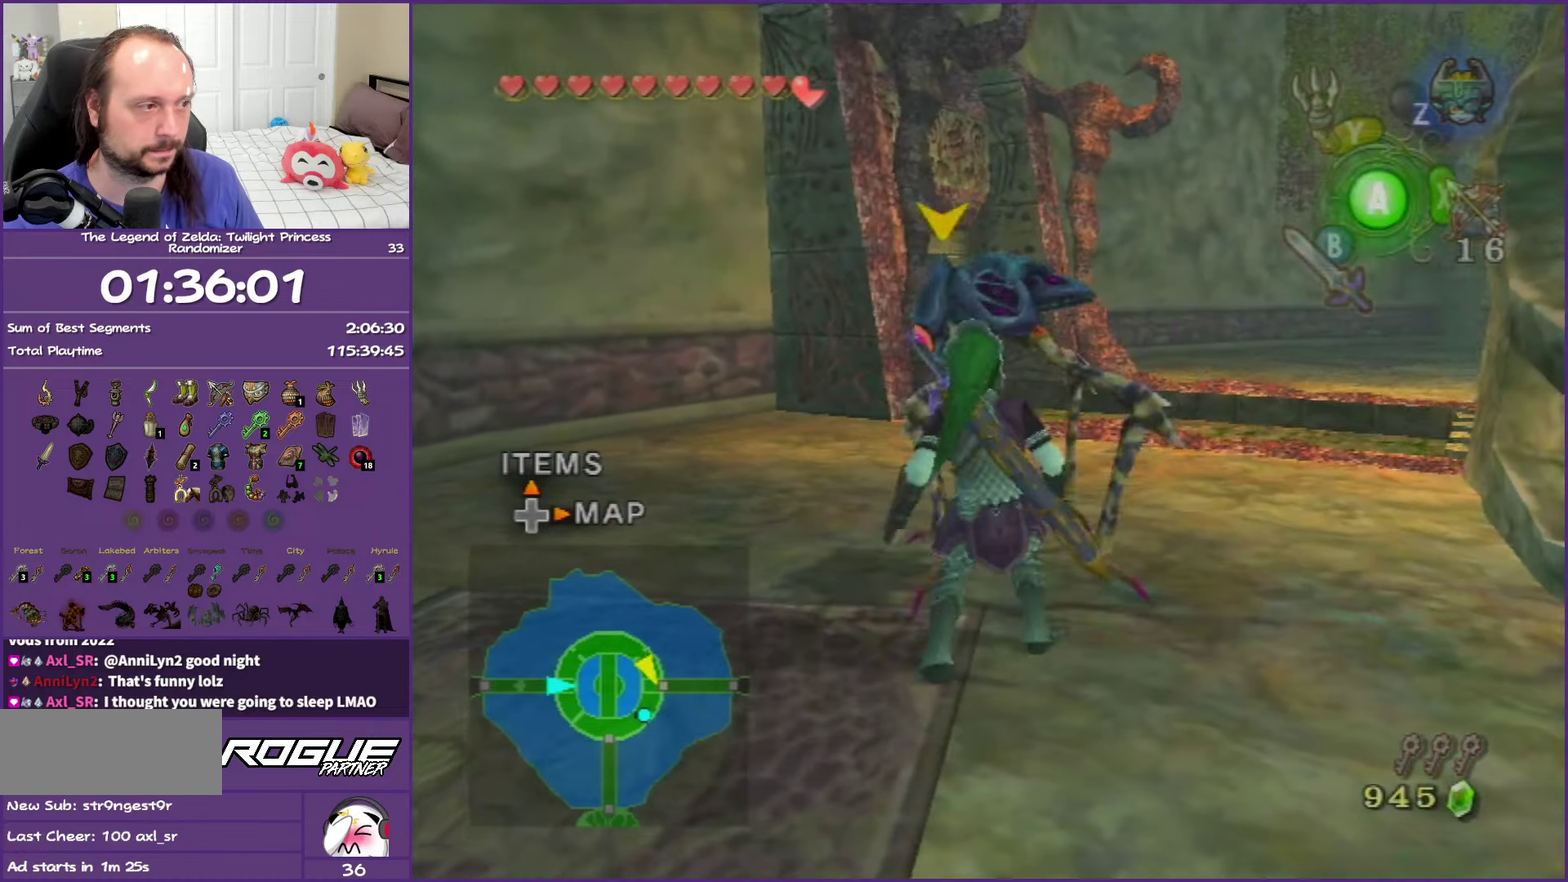
{"buttons": ["A"], "left_stick": "up", "events": [[67, "A", "down"], [267, "A", "up"], [267, "left_stick", "up-right"], [433, "A", "down"], [450, "left_stick", "up"]]}
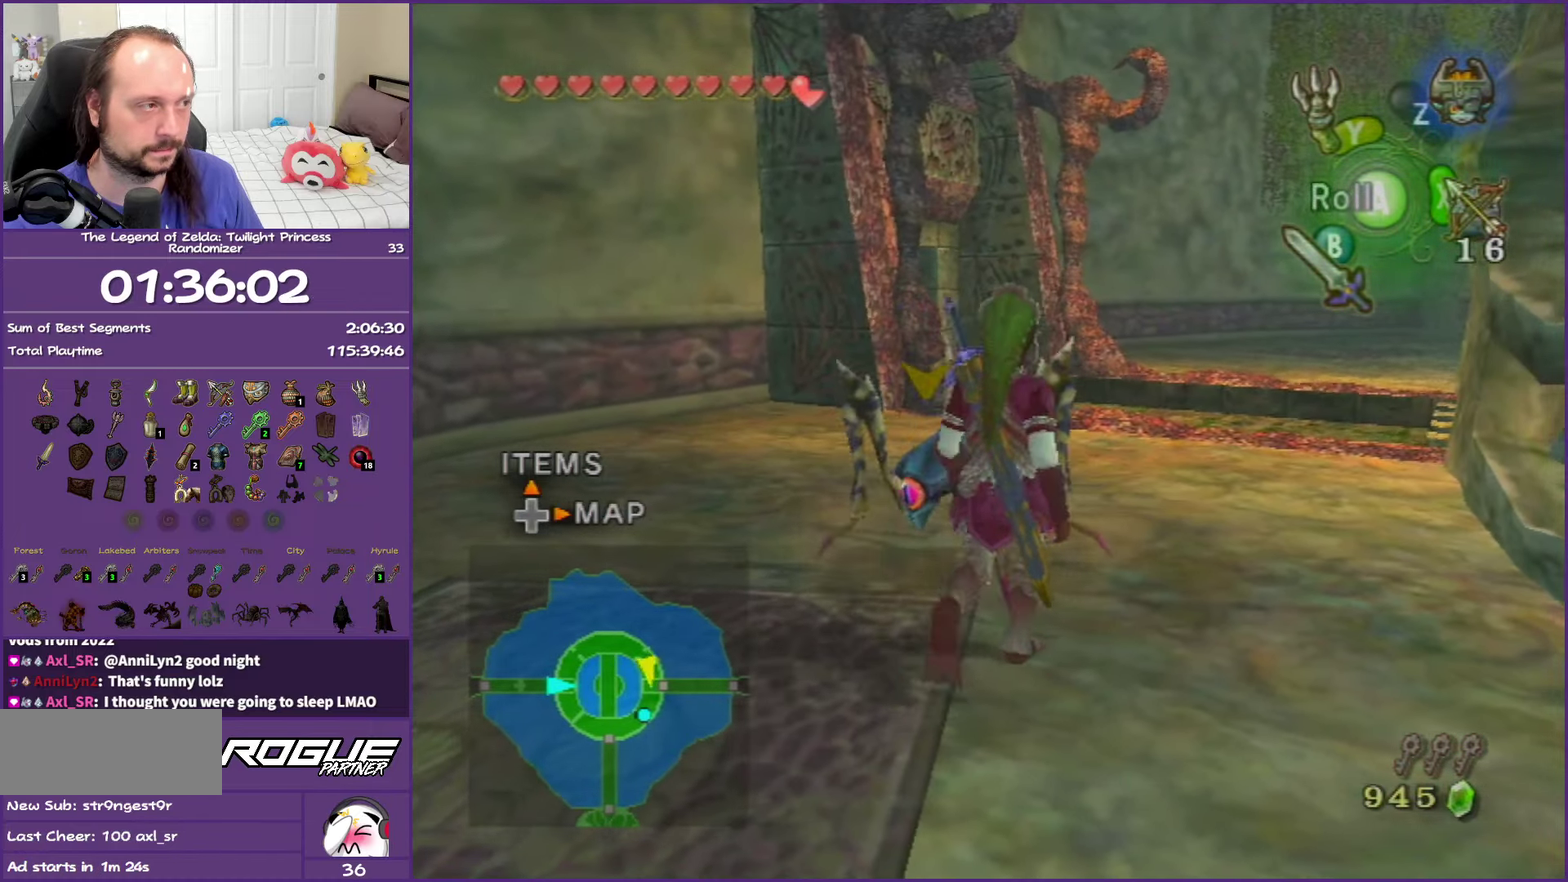
{"buttons": [], "left_stick": "up", "events": [[83, "A", "up"], [150, "A", "down"], [350, "A", "up"]]}
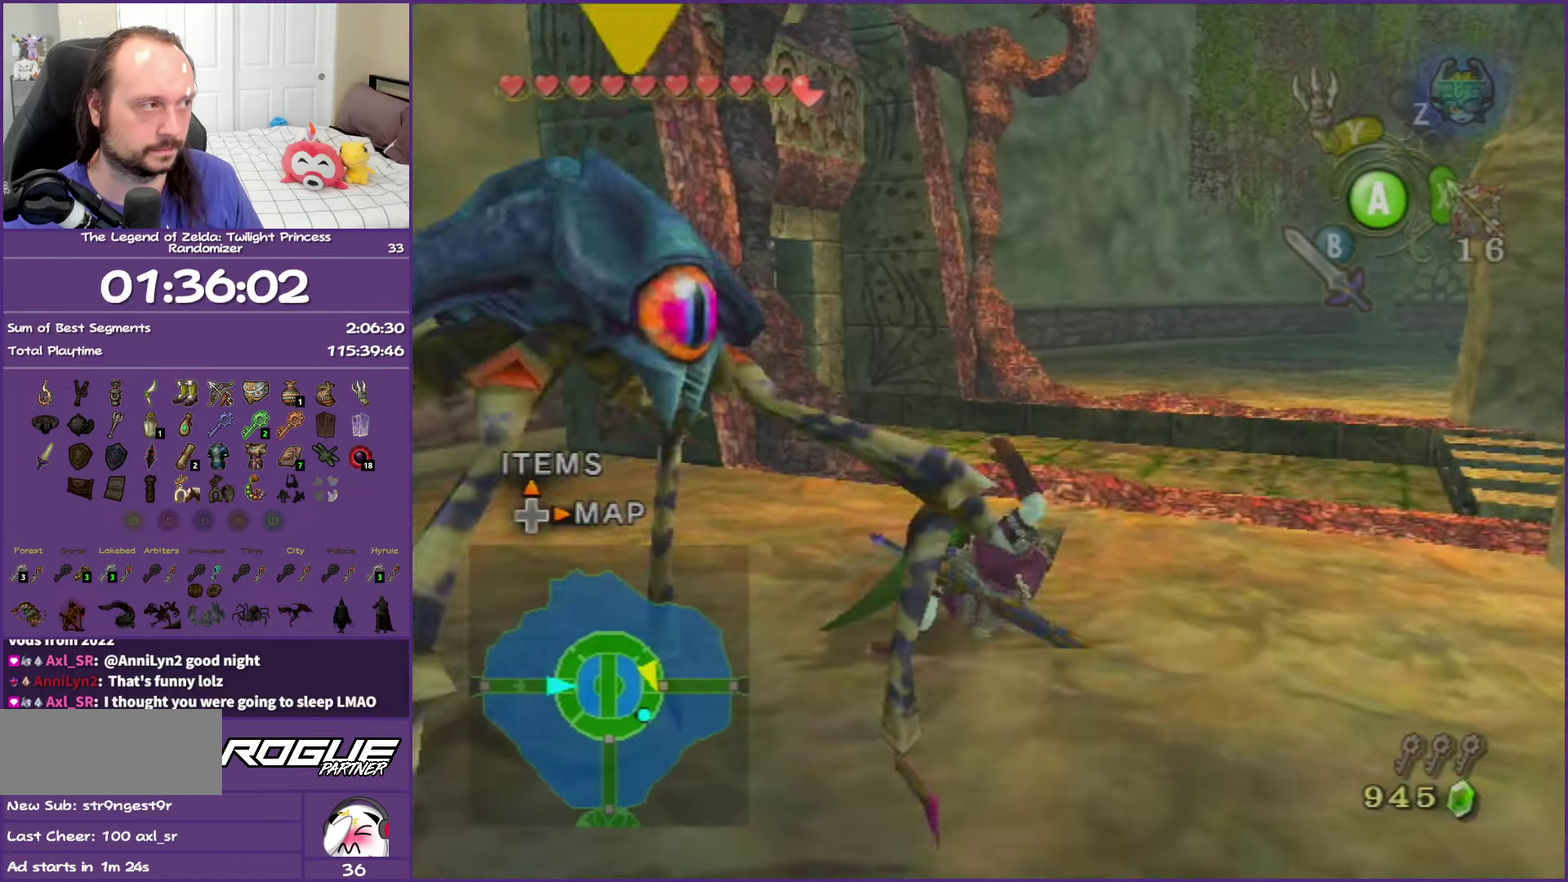
{"buttons": [], "left_stick": "up-left", "events": [[133, "A", "down"], [233, "A", "up"], [300, "A", "down"], [450, "left_stick", "up-left"], [483, "A", "up"]]}
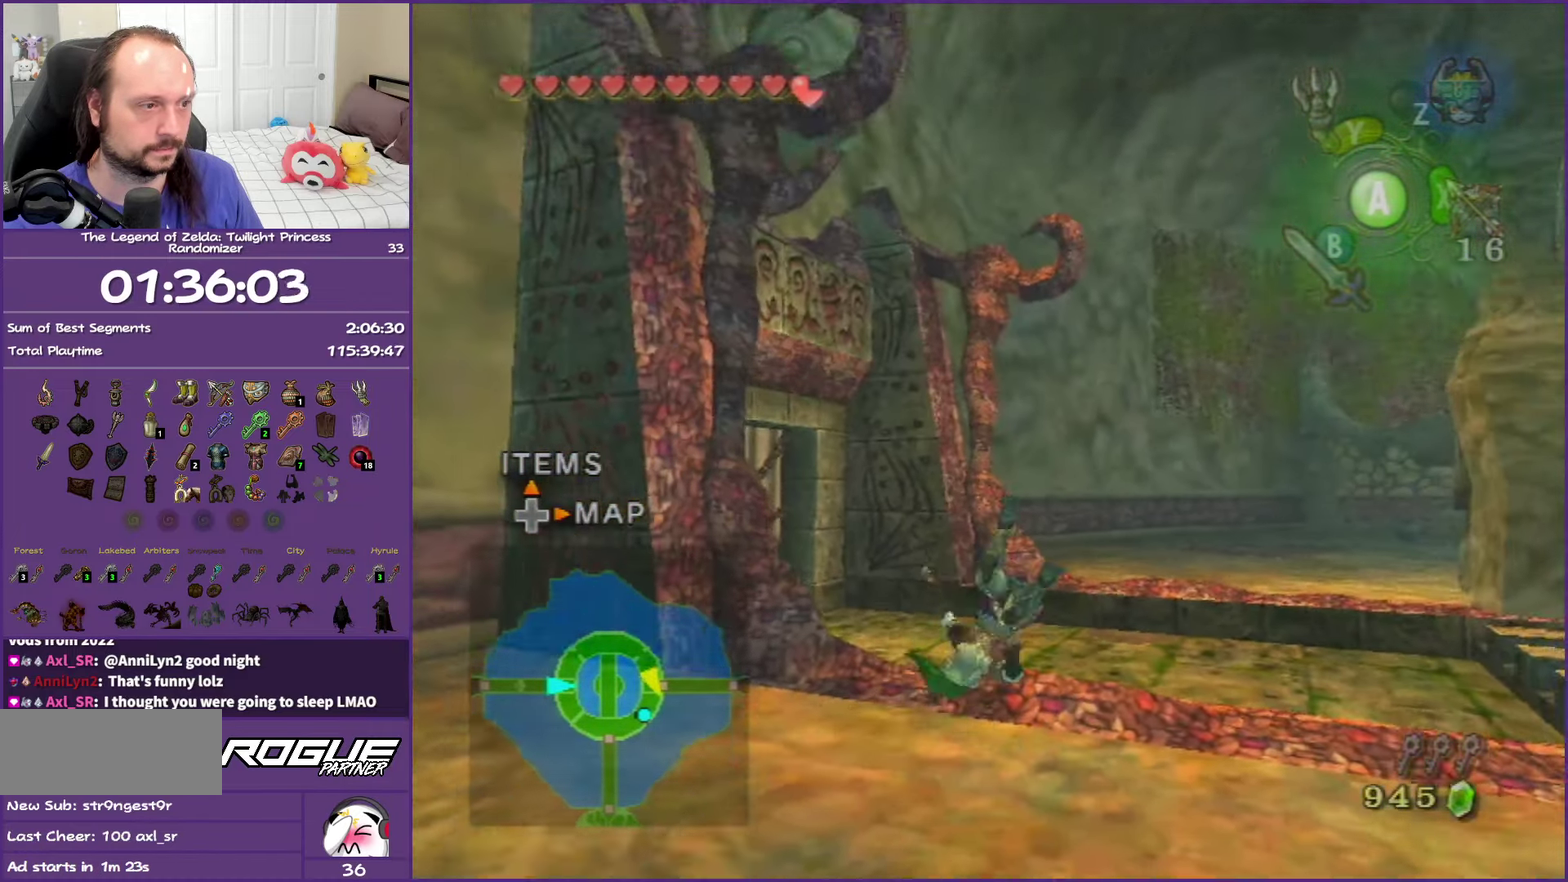
{"buttons": [], "left_stick": "up", "events": [[417, "left_stick", "up"]]}
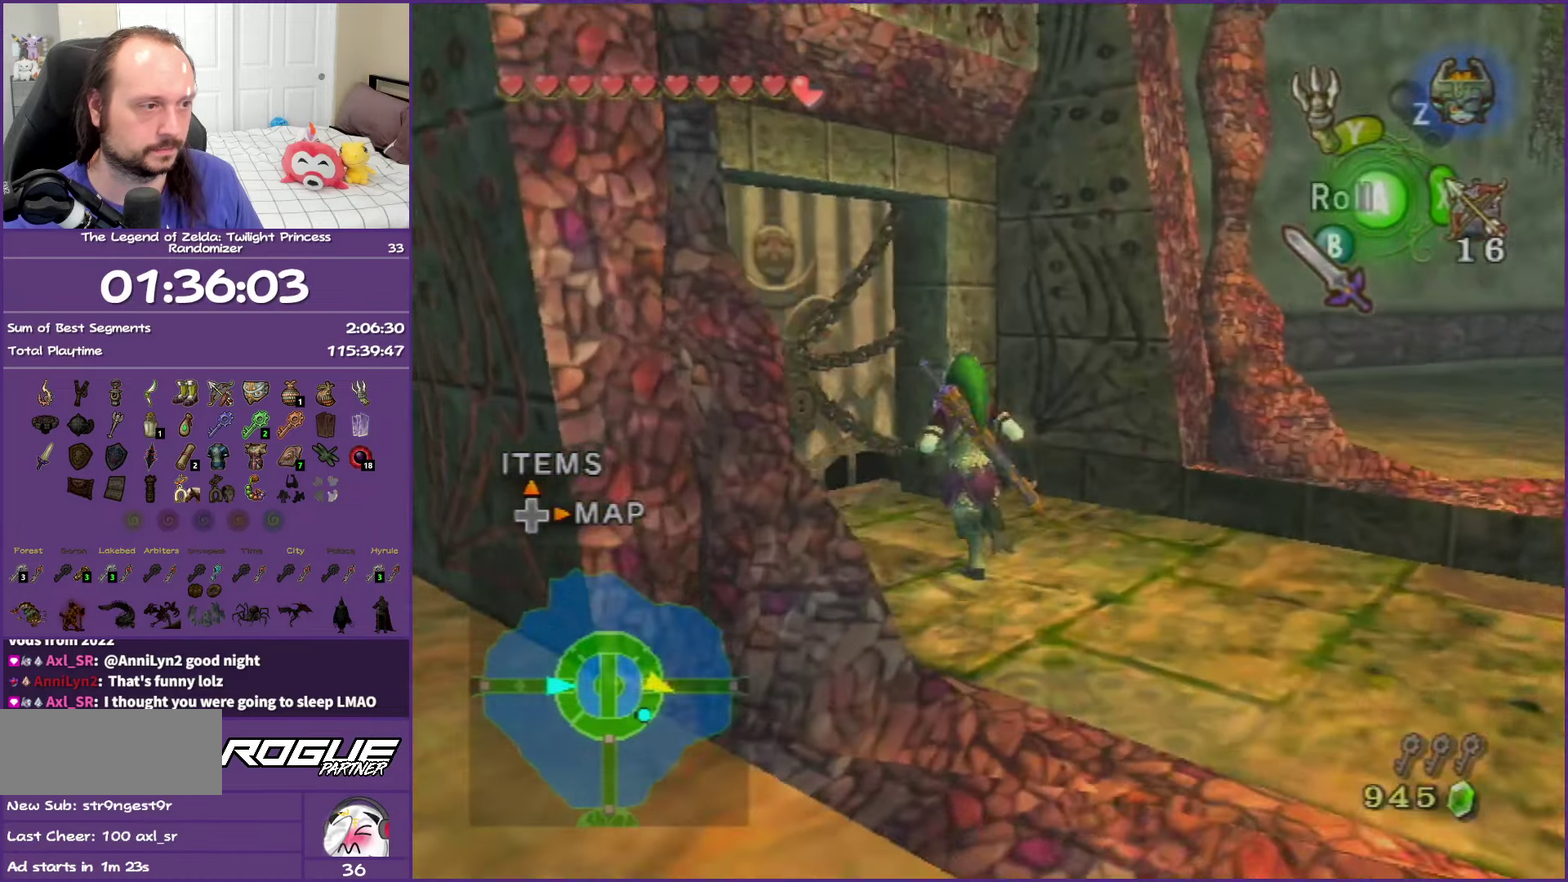
{"buttons": [], "left_stick": "center"}
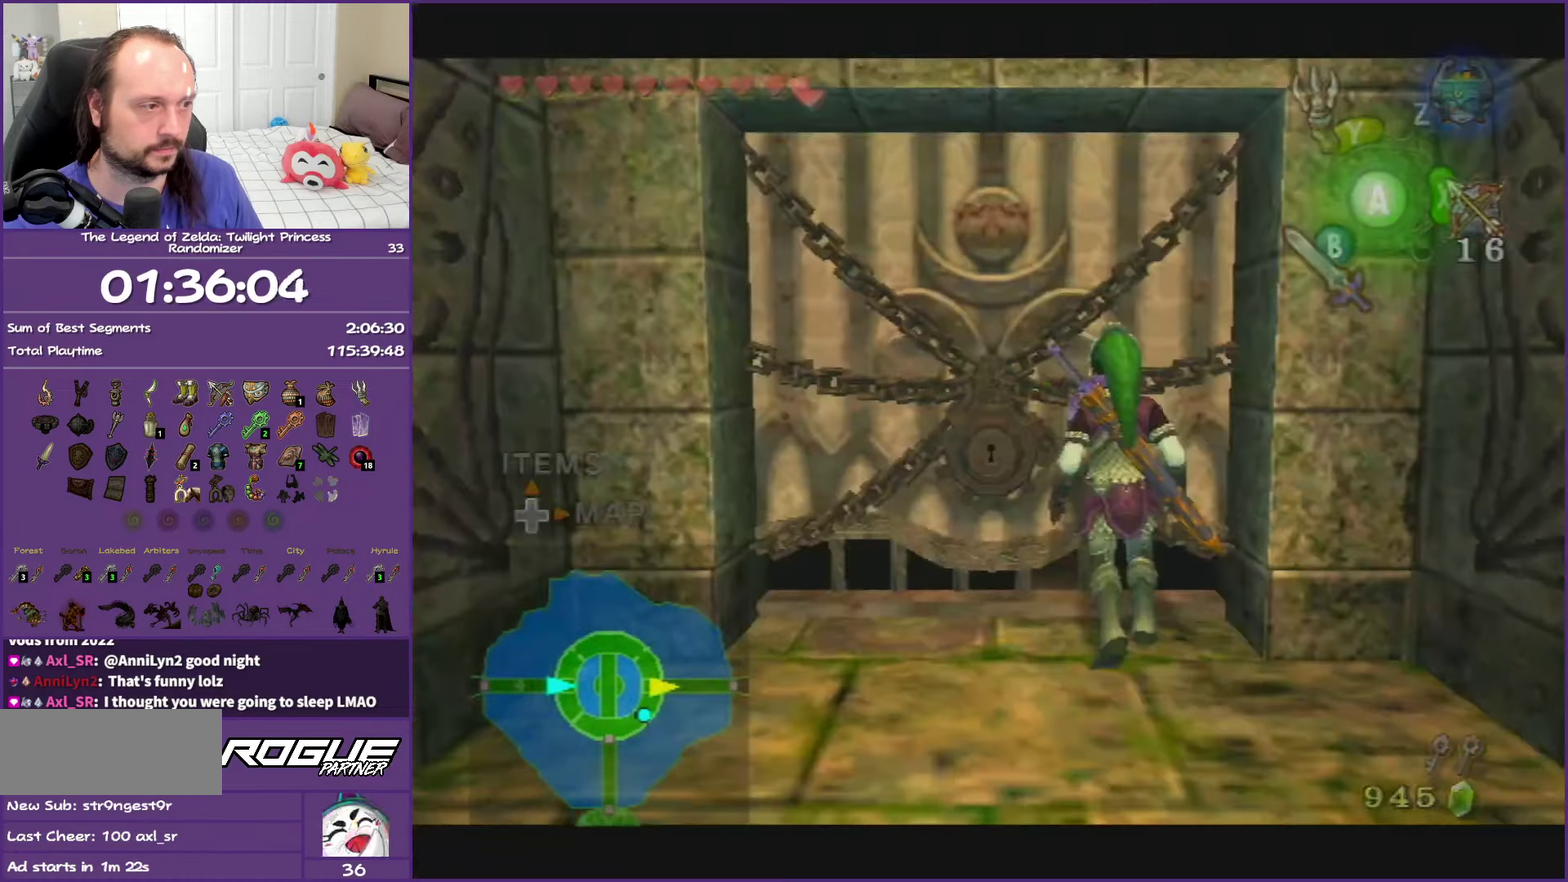
{"buttons": [], "left_stick": "center"}
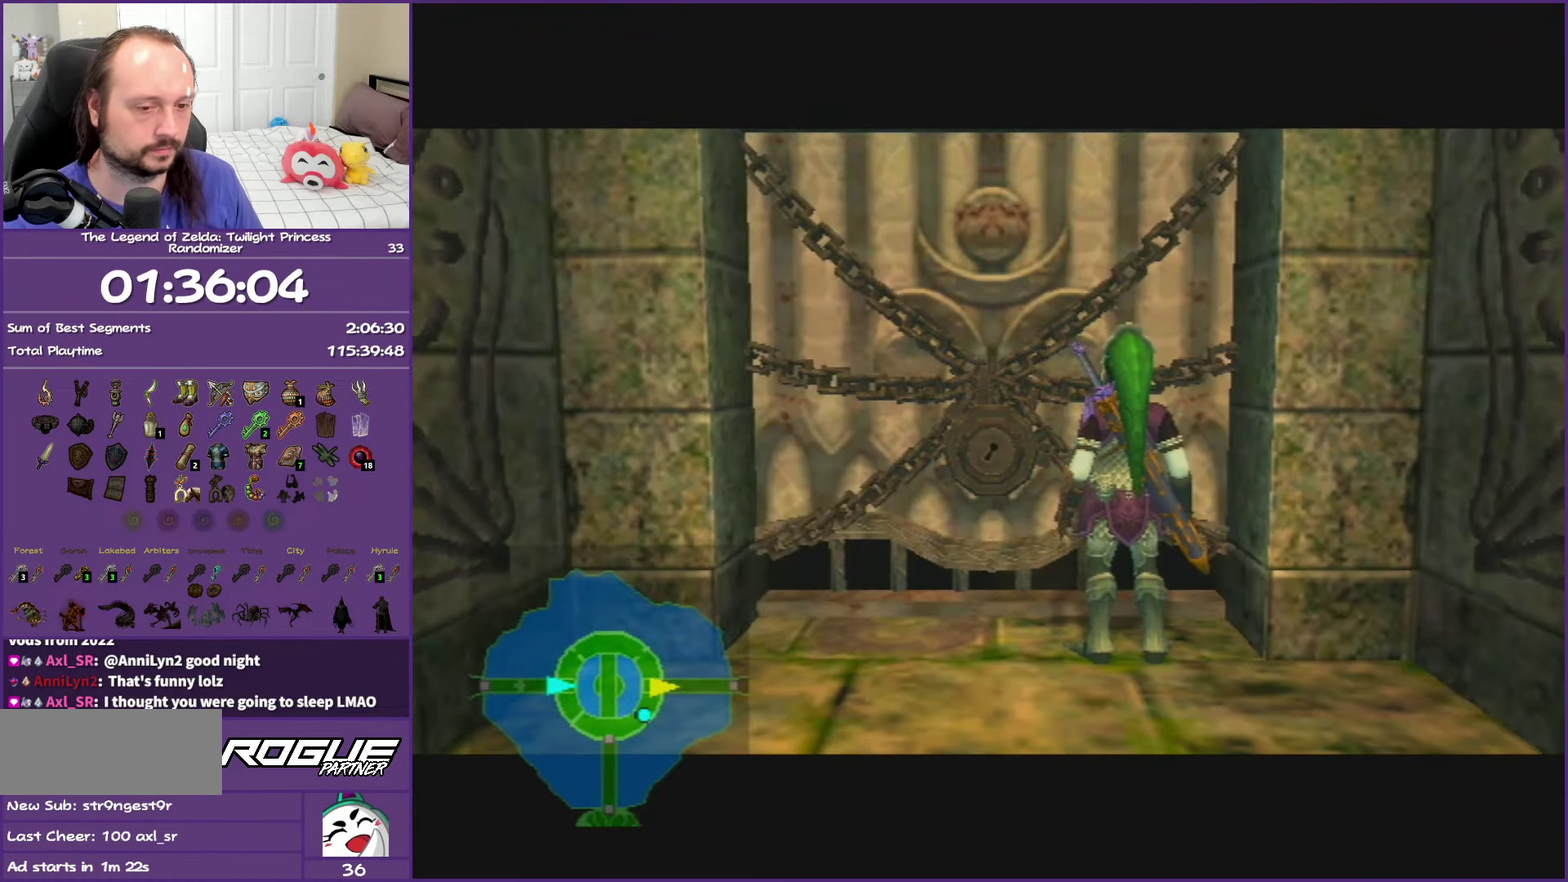
{"buttons": [], "left_stick": "center", "events": []}
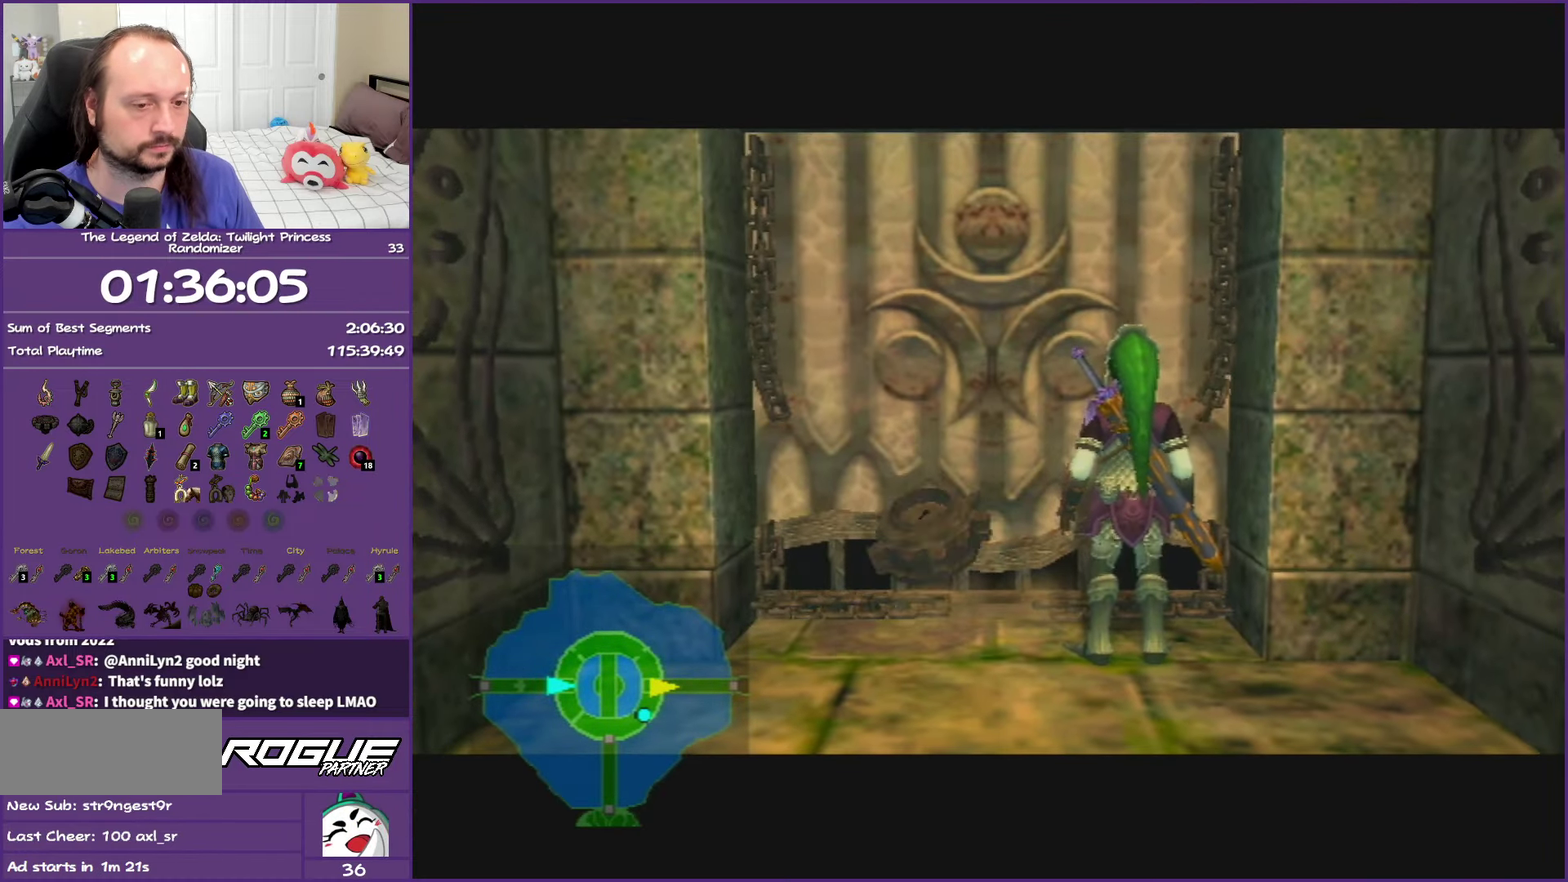
{"buttons": [], "left_stick": "center", "events": []}
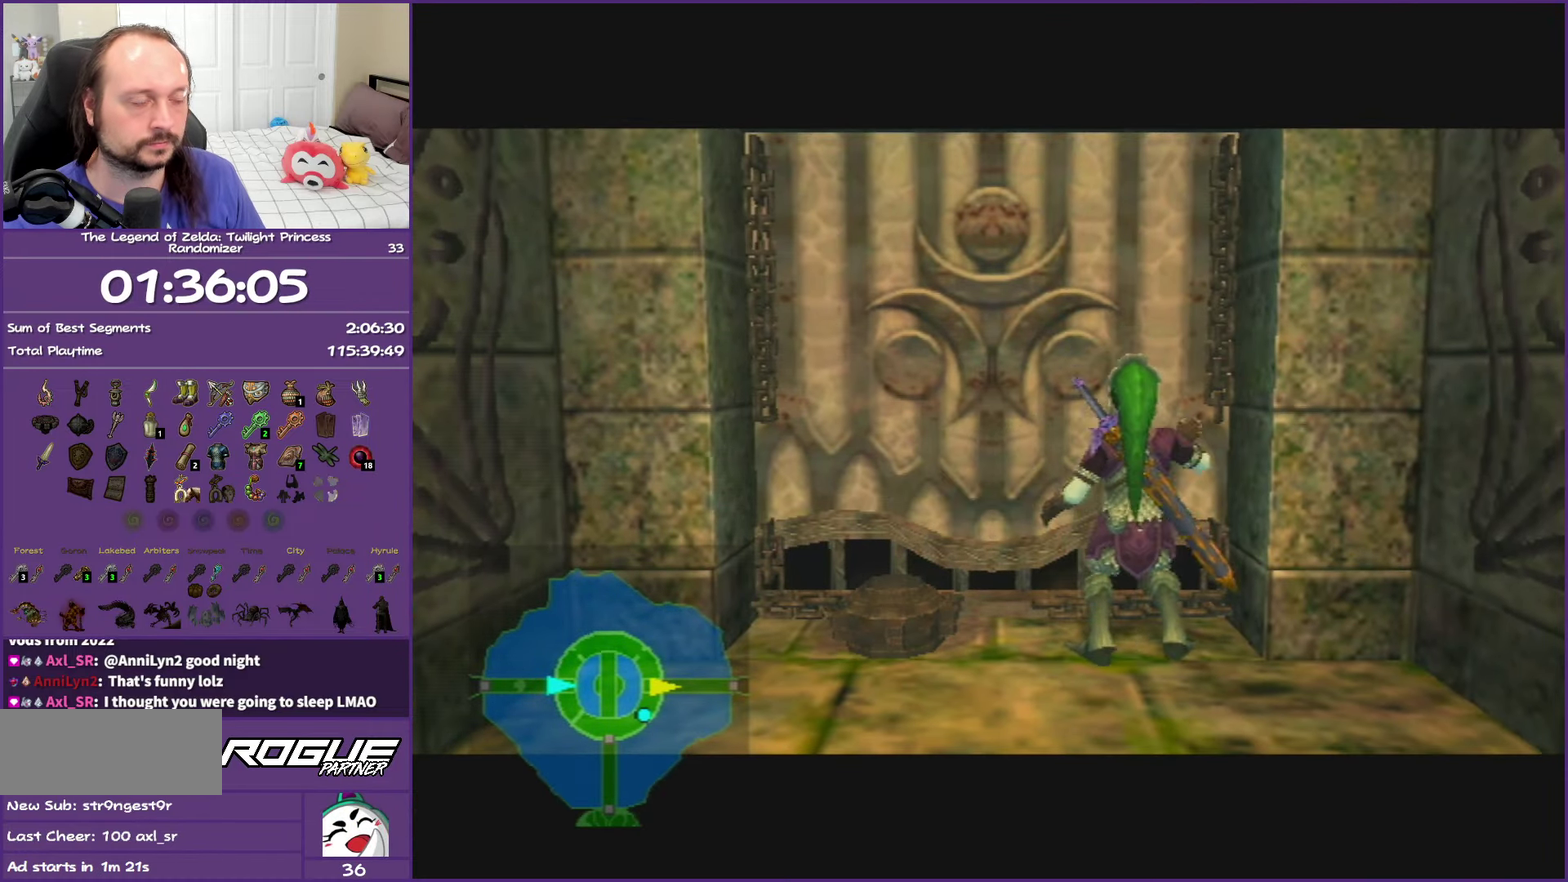
{"buttons": [], "left_stick": "center", "events": []}
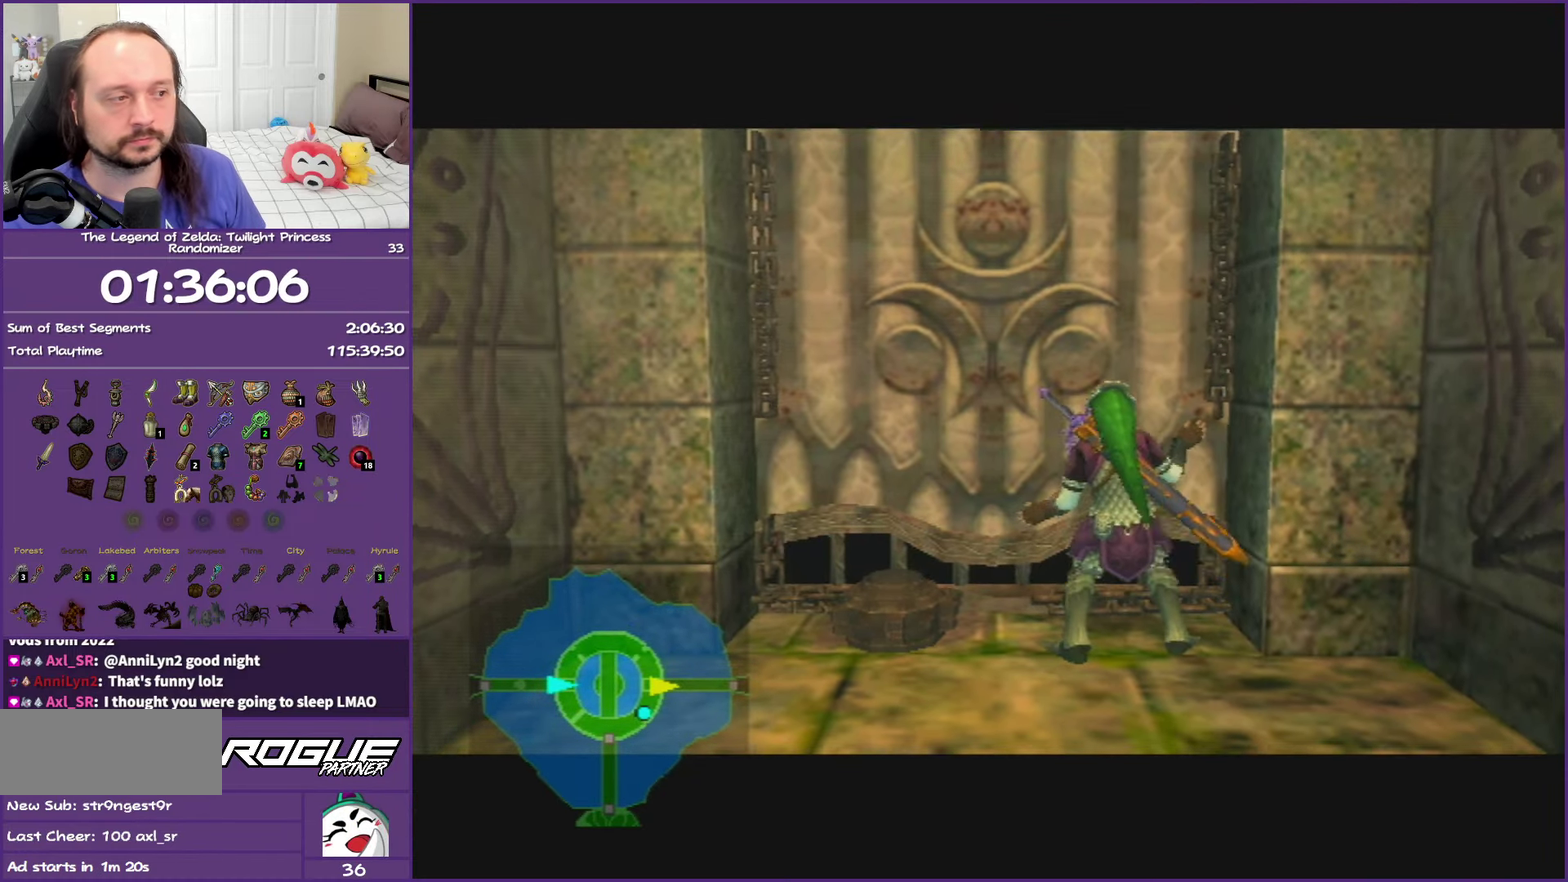
{"buttons": [], "left_stick": "center", "events": []}
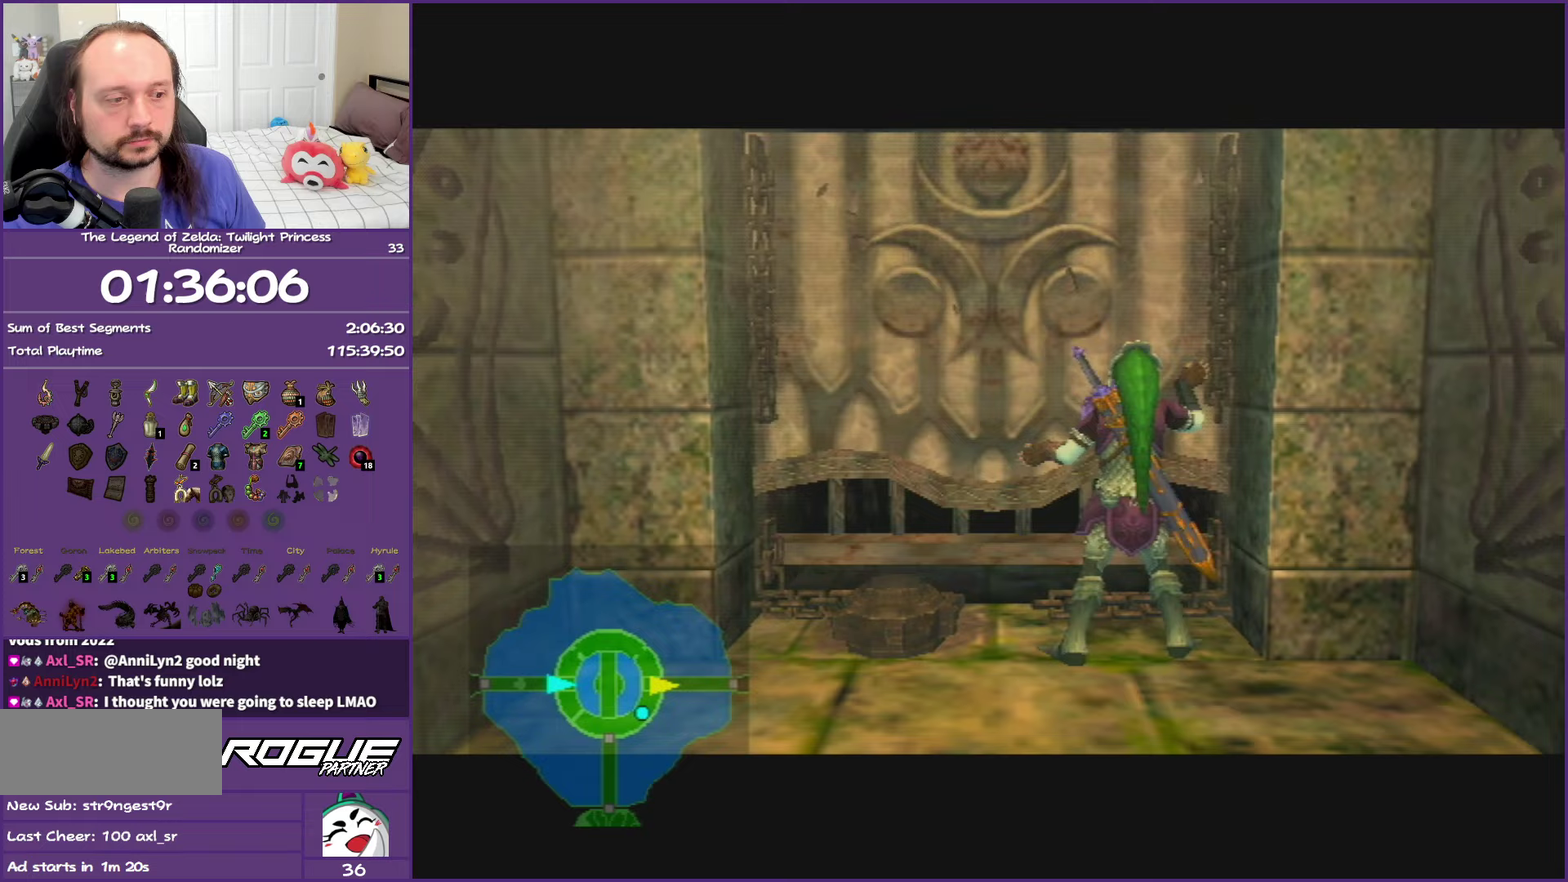
{"buttons": [], "left_stick": "up", "events": [[17, "left_stick", "up"]]}
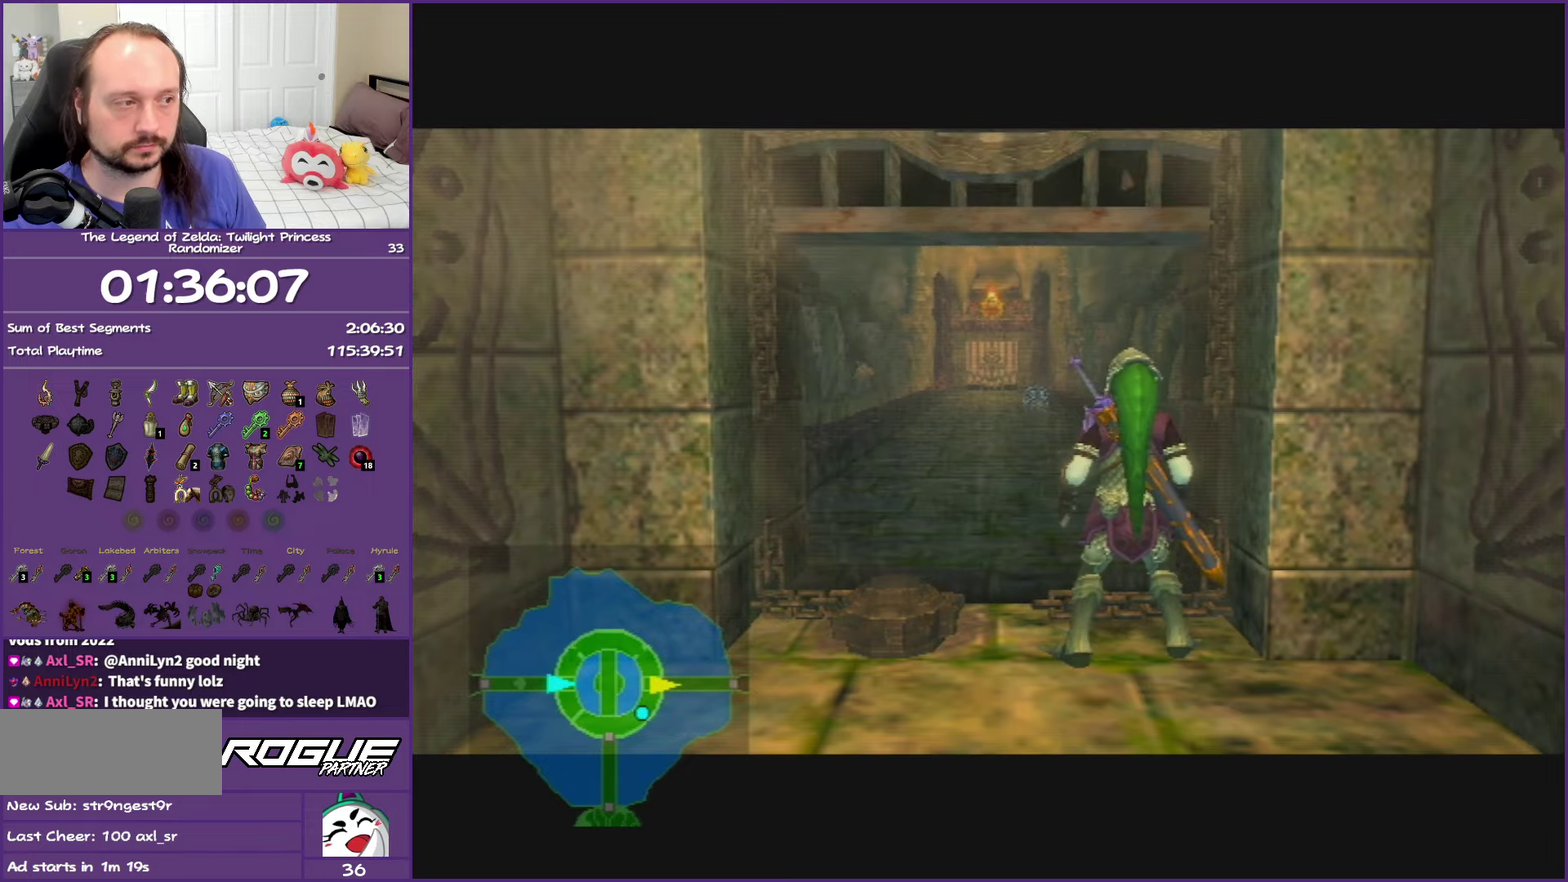
{"buttons": [], "left_stick": "up", "events": []}
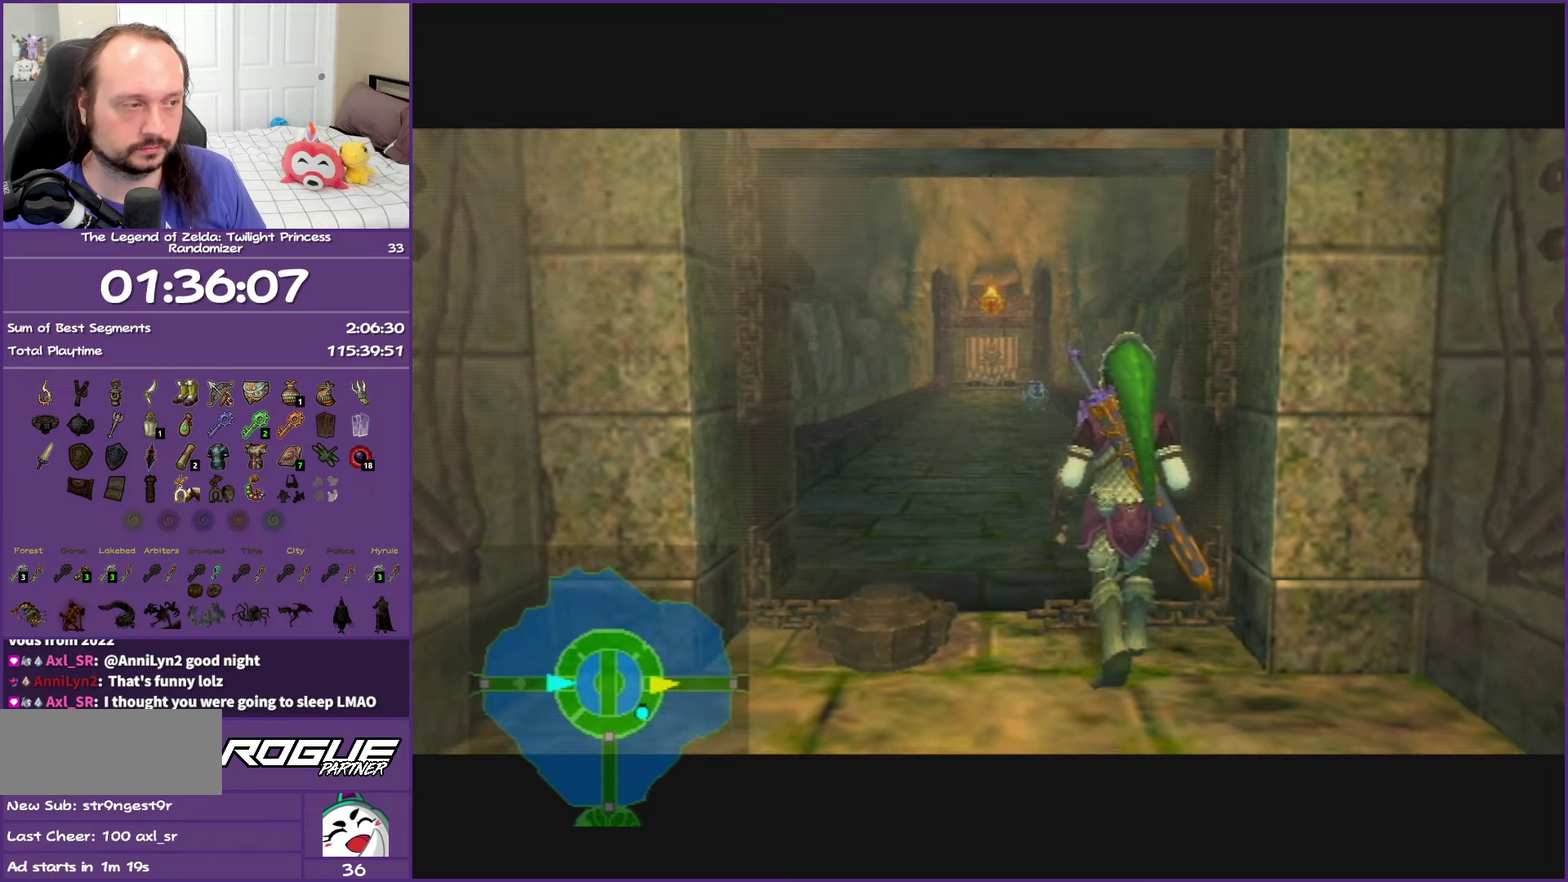
{"buttons": [], "left_stick": "up", "events": []}
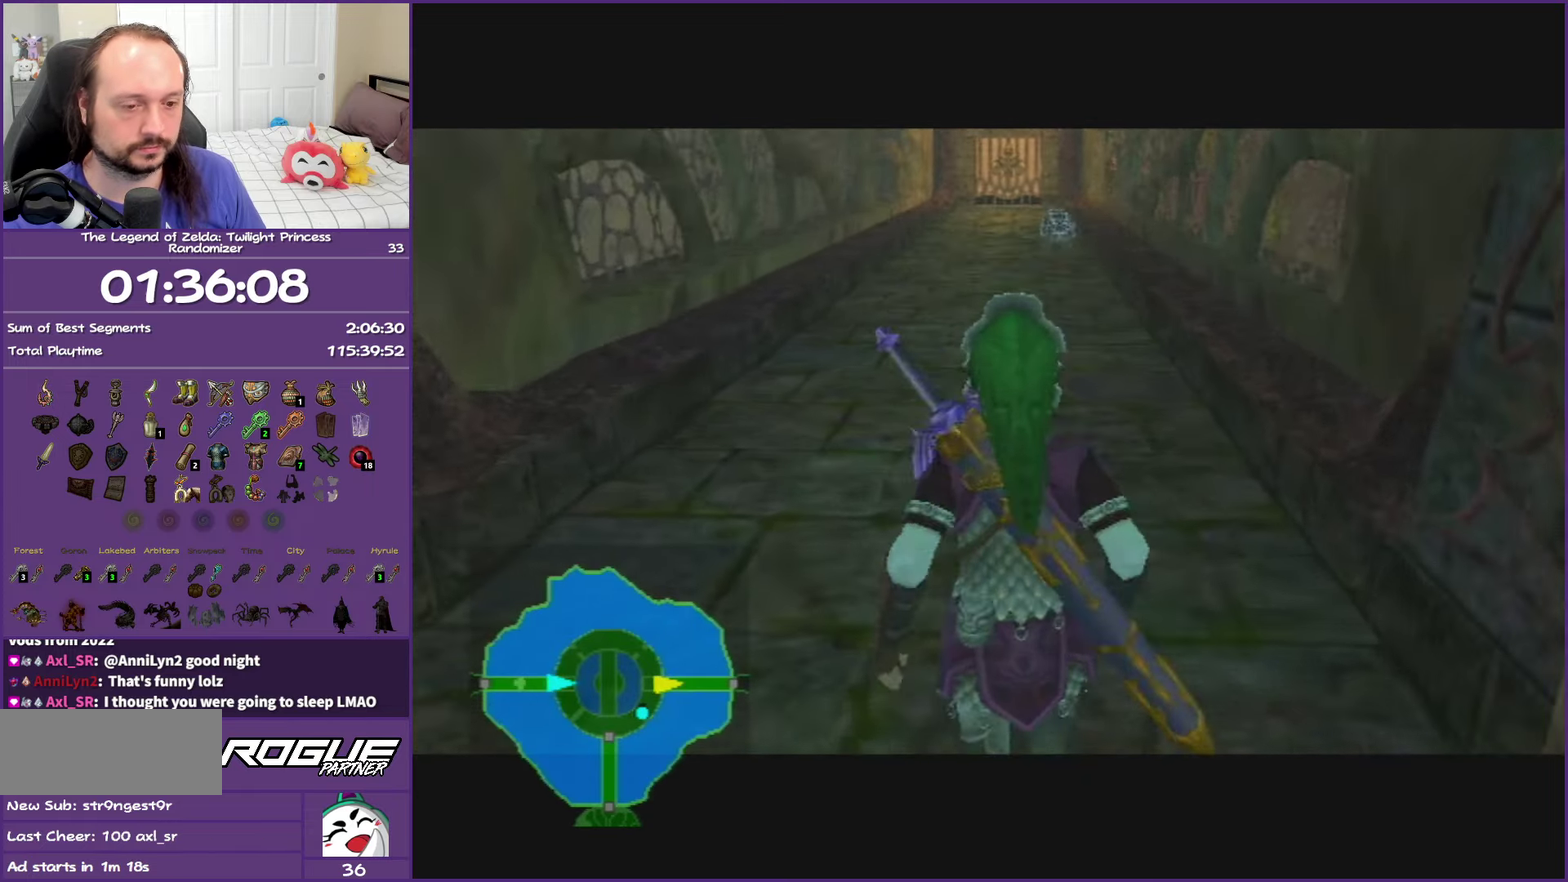
{"buttons": ["A"], "left_stick": "up", "events": [[67, "A", "down"], [183, "A", "up"], [250, "A", "down"], [367, "A", "up"], [450, "A", "down"]]}
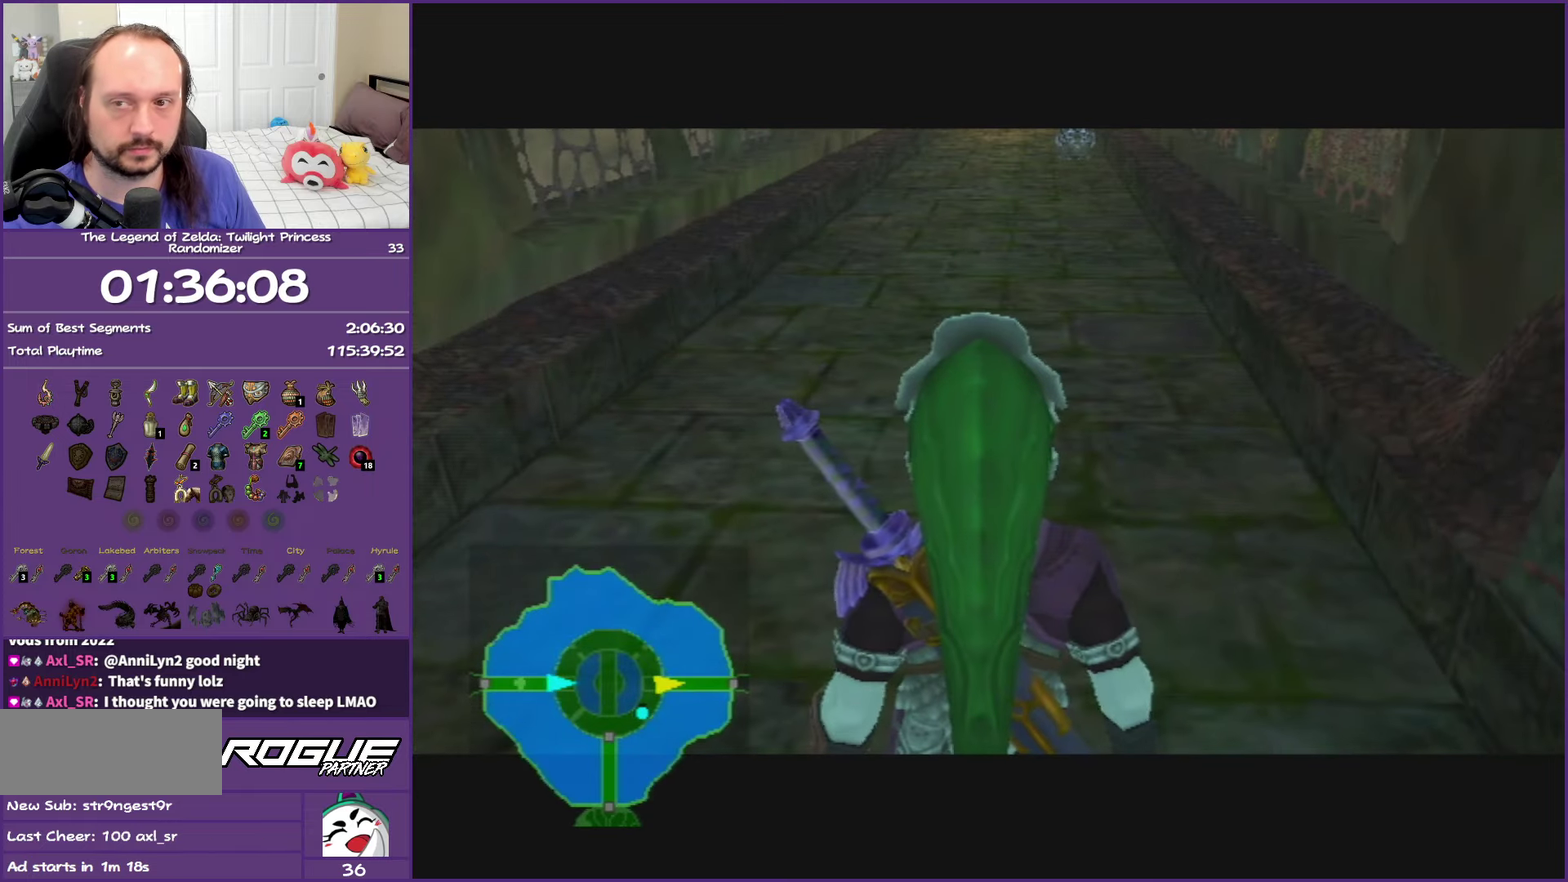
{"buttons": [], "left_stick": "up", "events": [[83, "A", "up"], [167, "A", "down"], [283, "A", "up"], [367, "A", "down"], [467, "A", "up"]]}